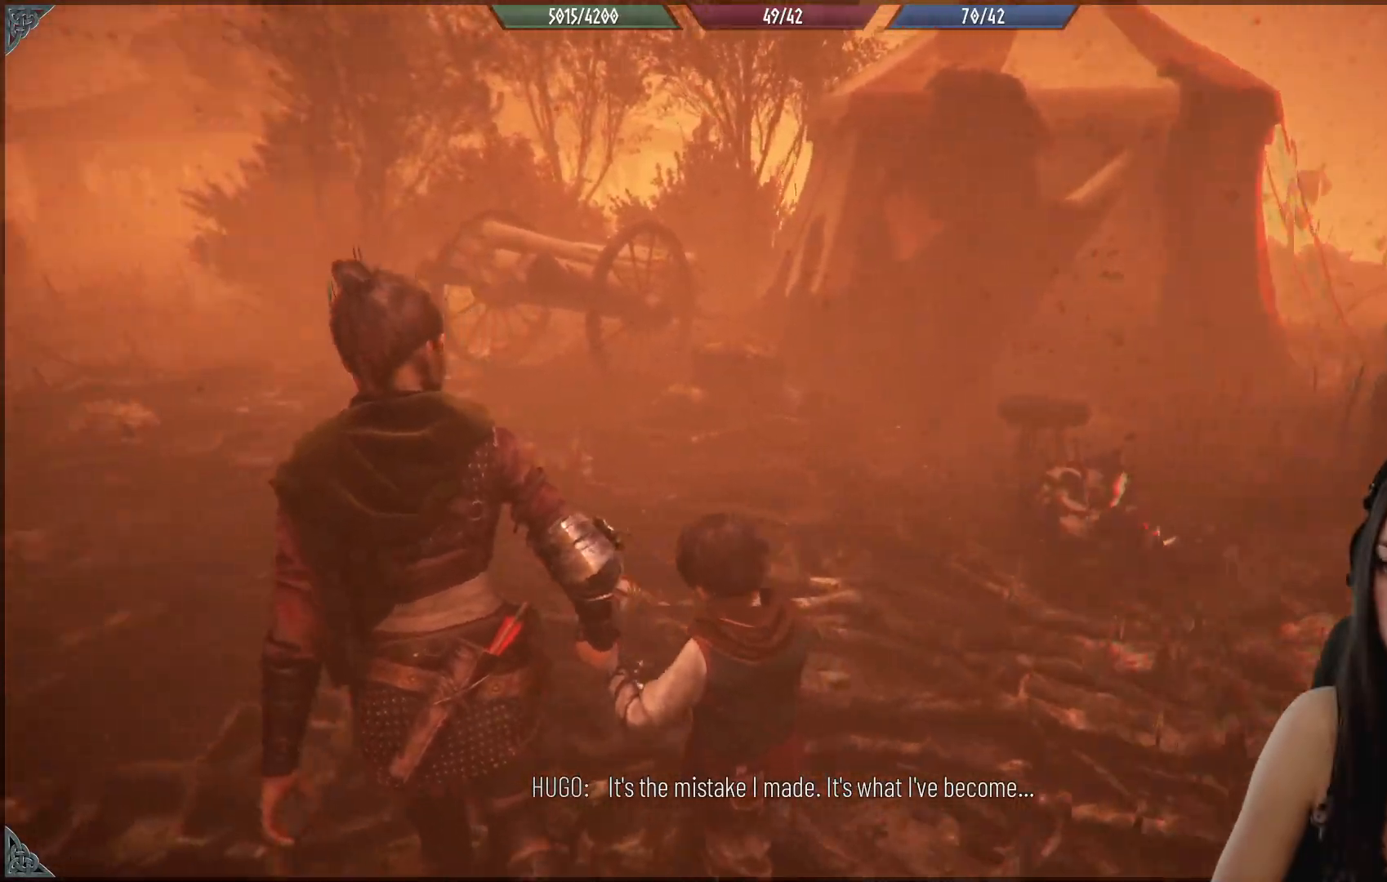
Gameplay with a controller (Xbox layout); each line is a JSON object with the inputs held at the frame after it. "events" lists button and stick changes between this image and that frame as [ms after this image, input, new state], when the widget could be followed in between.
{"buttons": [], "left_stick": "up-left", "right_stick": "center", "events": [[300, "right_stick", "center"]]}
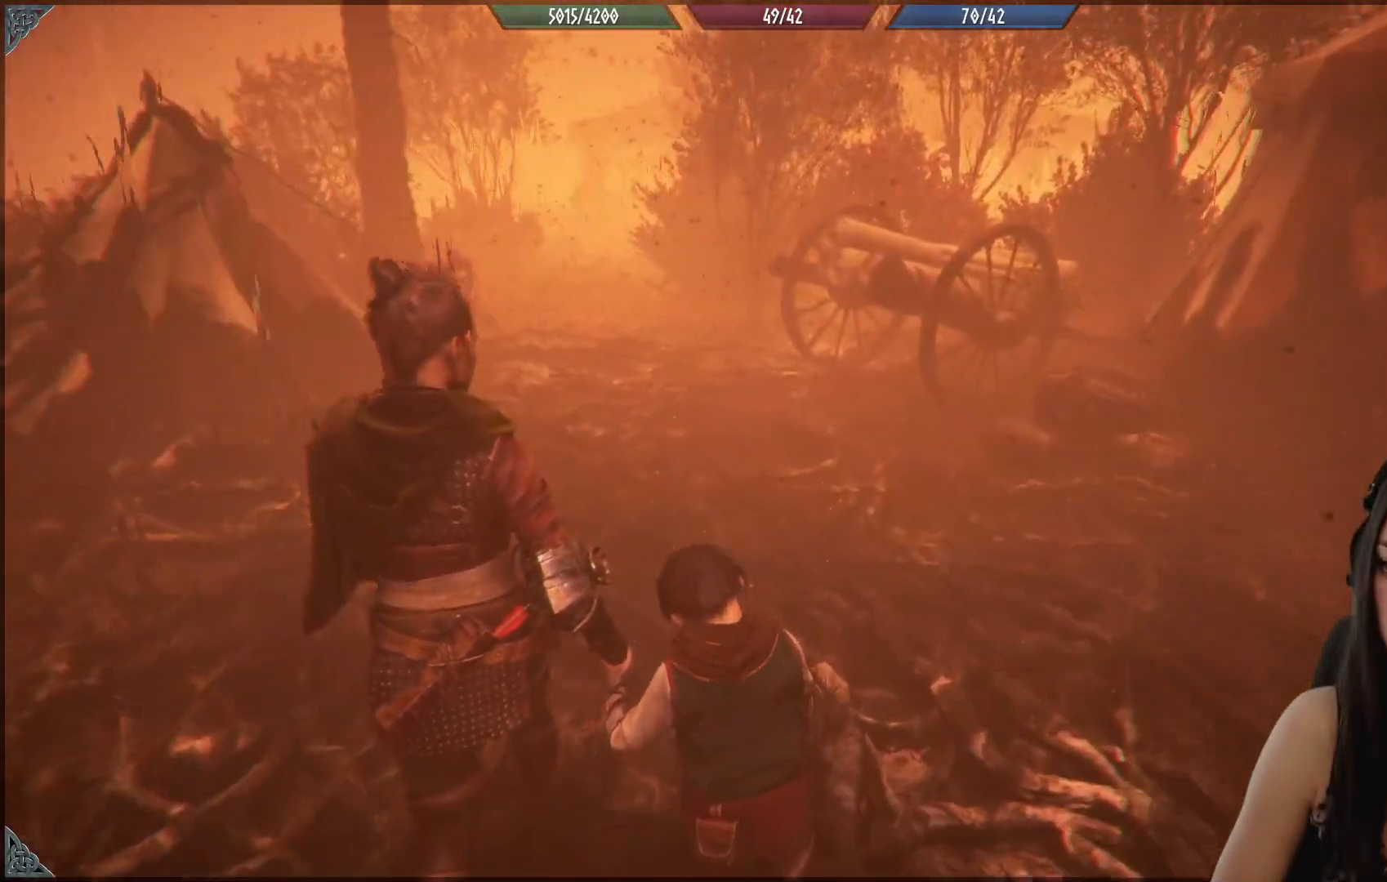
{"buttons": [], "left_stick": "up-left", "right_stick": "left", "events": [[317, "right_stick", "left"]]}
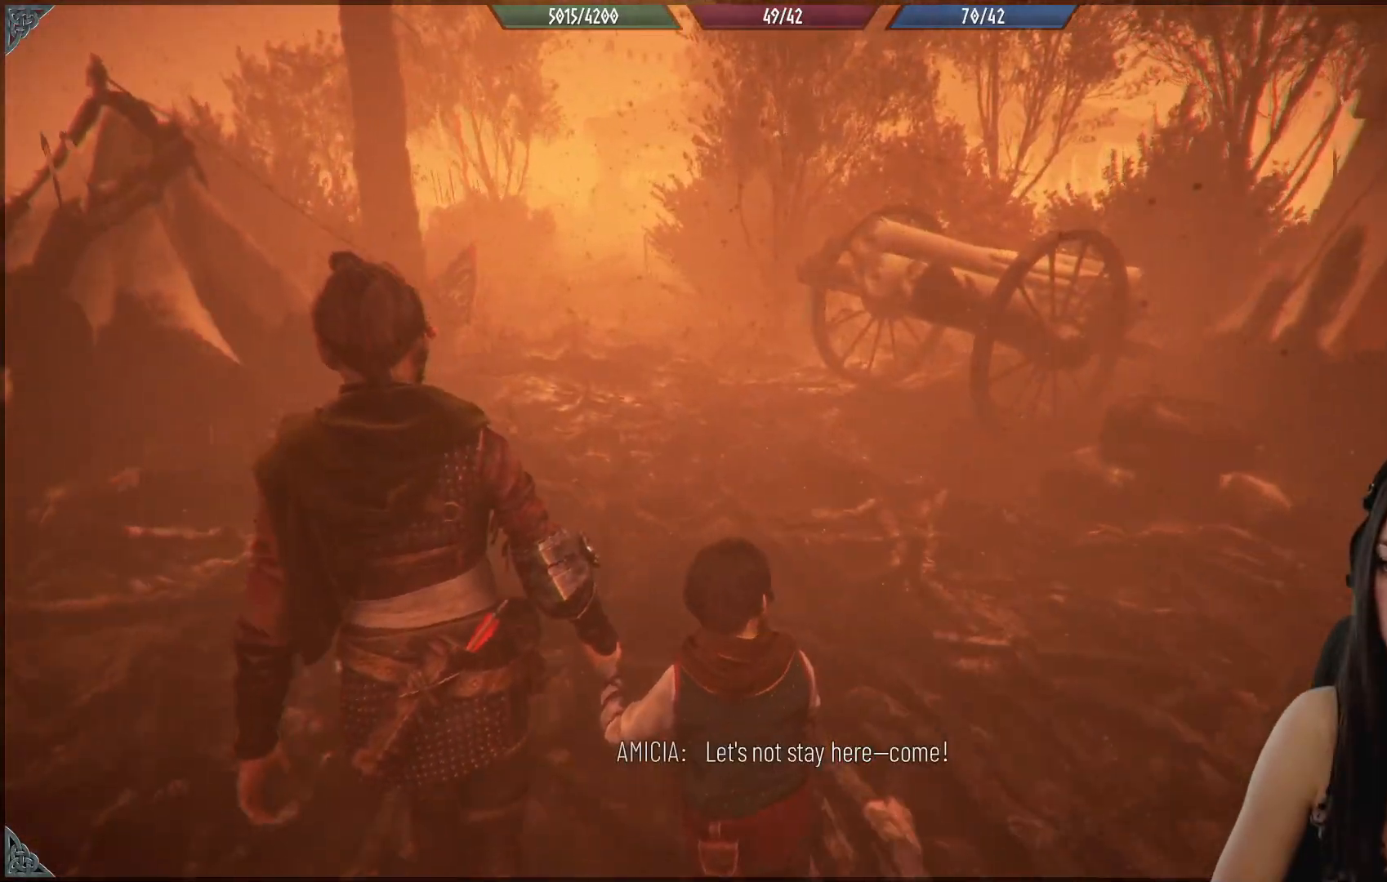
{"buttons": [], "left_stick": "up", "right_stick": "center", "events": [[267, "left_stick", "up"], [417, "right_stick", "center"]]}
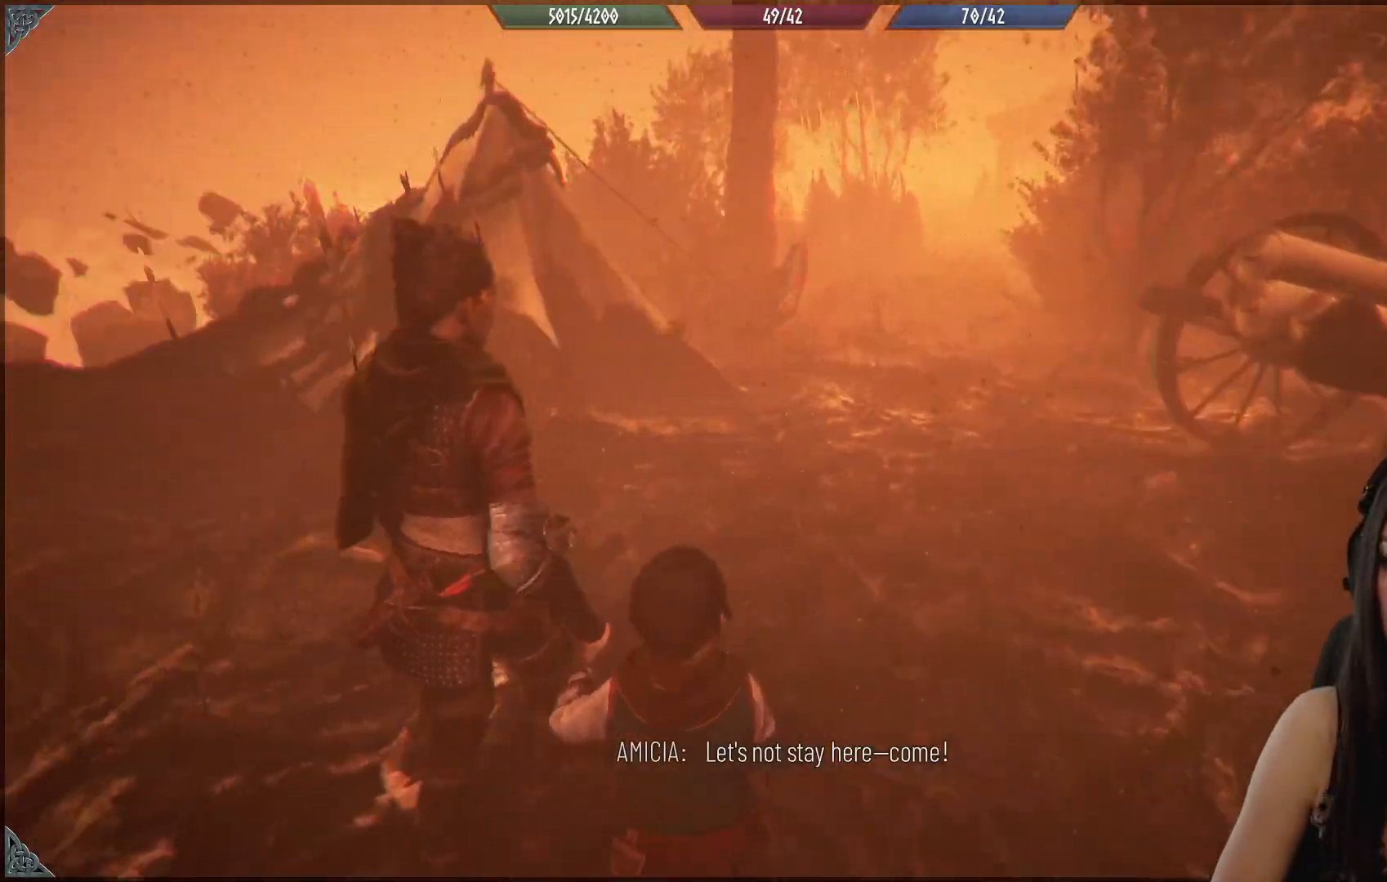
{"buttons": [], "left_stick": "up", "right_stick": "center", "events": []}
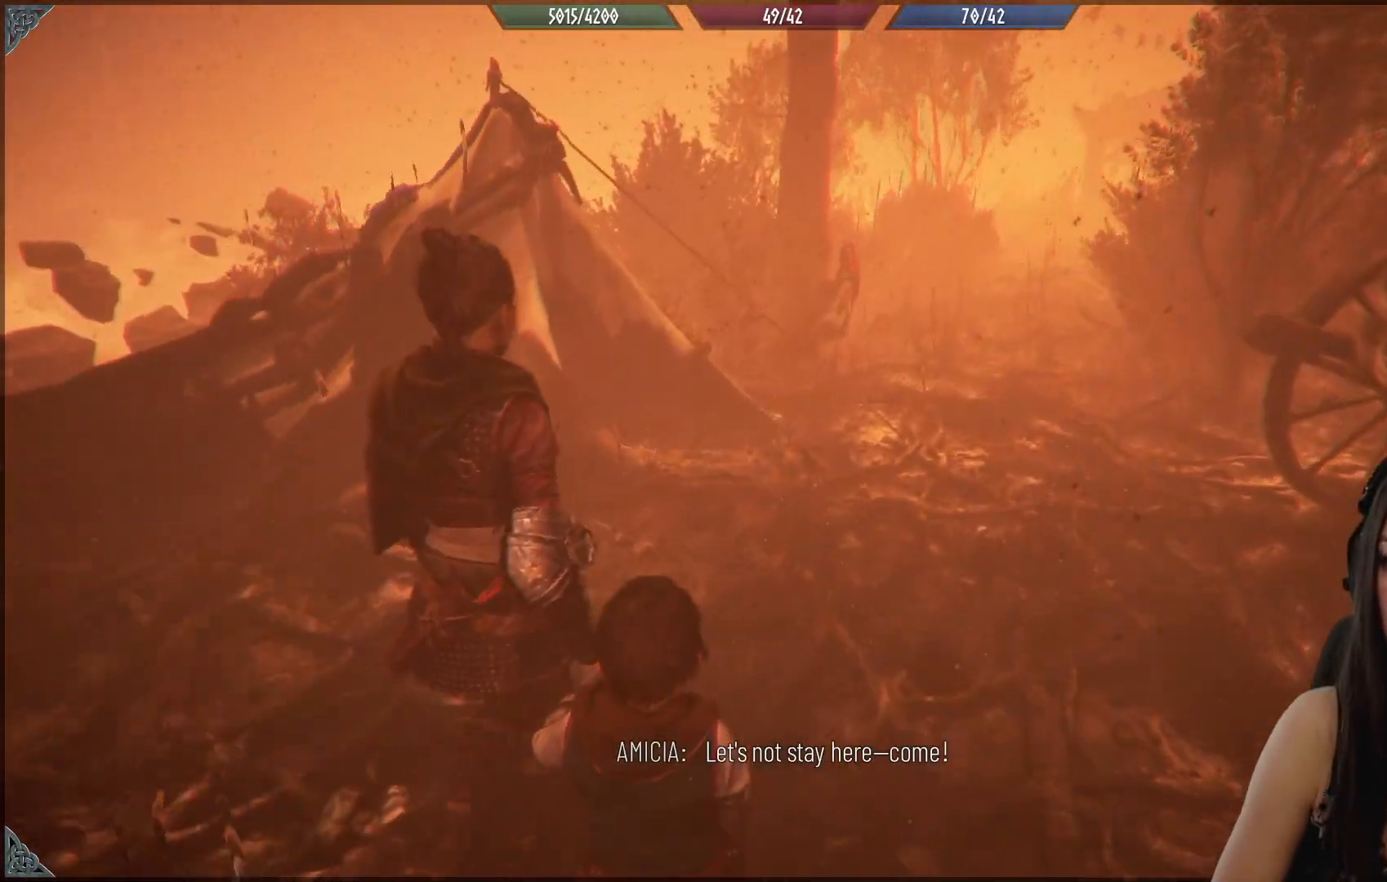
{"buttons": [], "left_stick": "up", "right_stick": "center", "events": []}
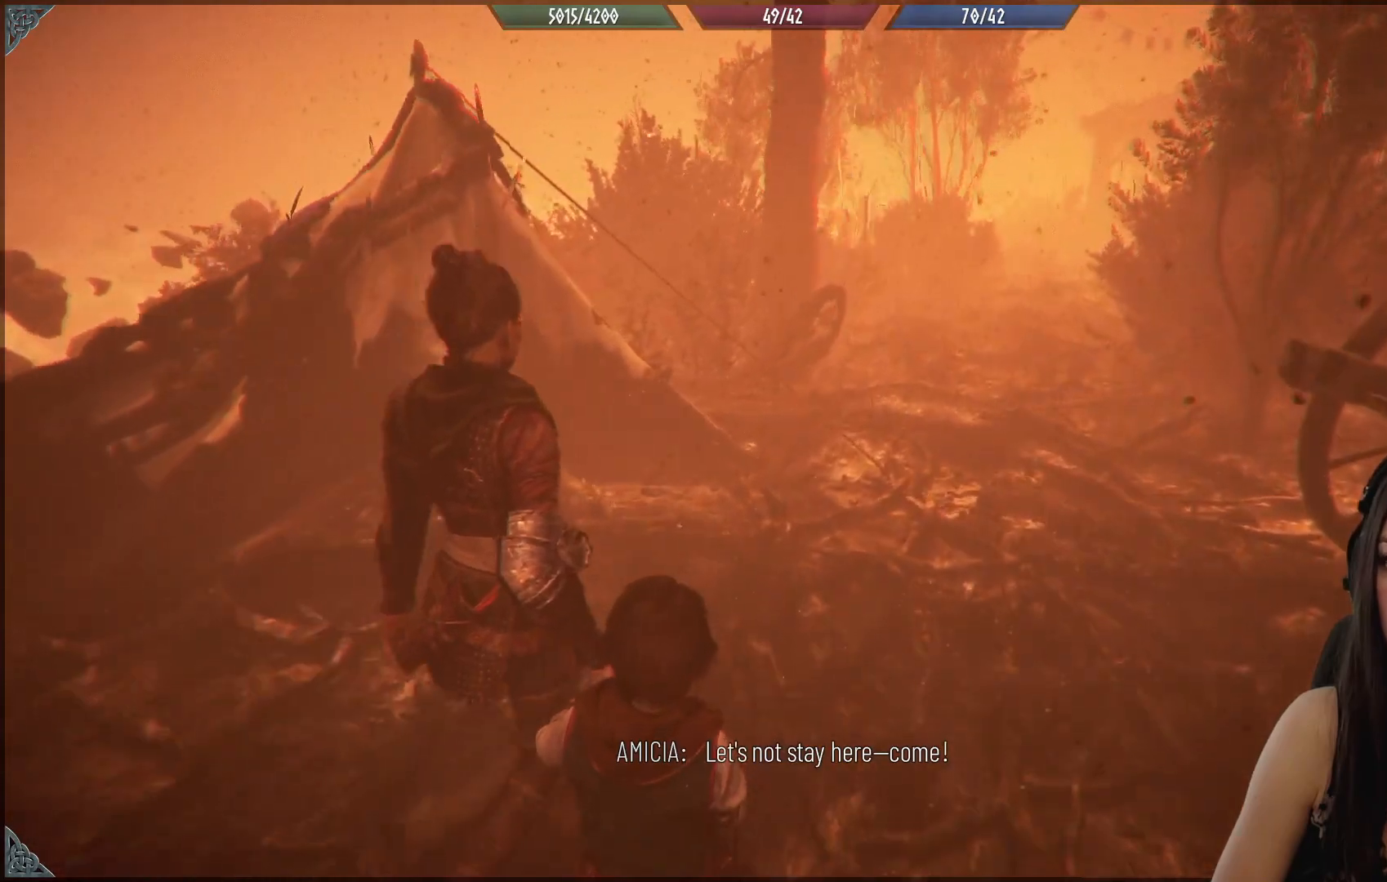
{"buttons": [], "left_stick": "up", "right_stick": "right", "events": [[100, "right_stick", "down-right"], [467, "right_stick", "right"]]}
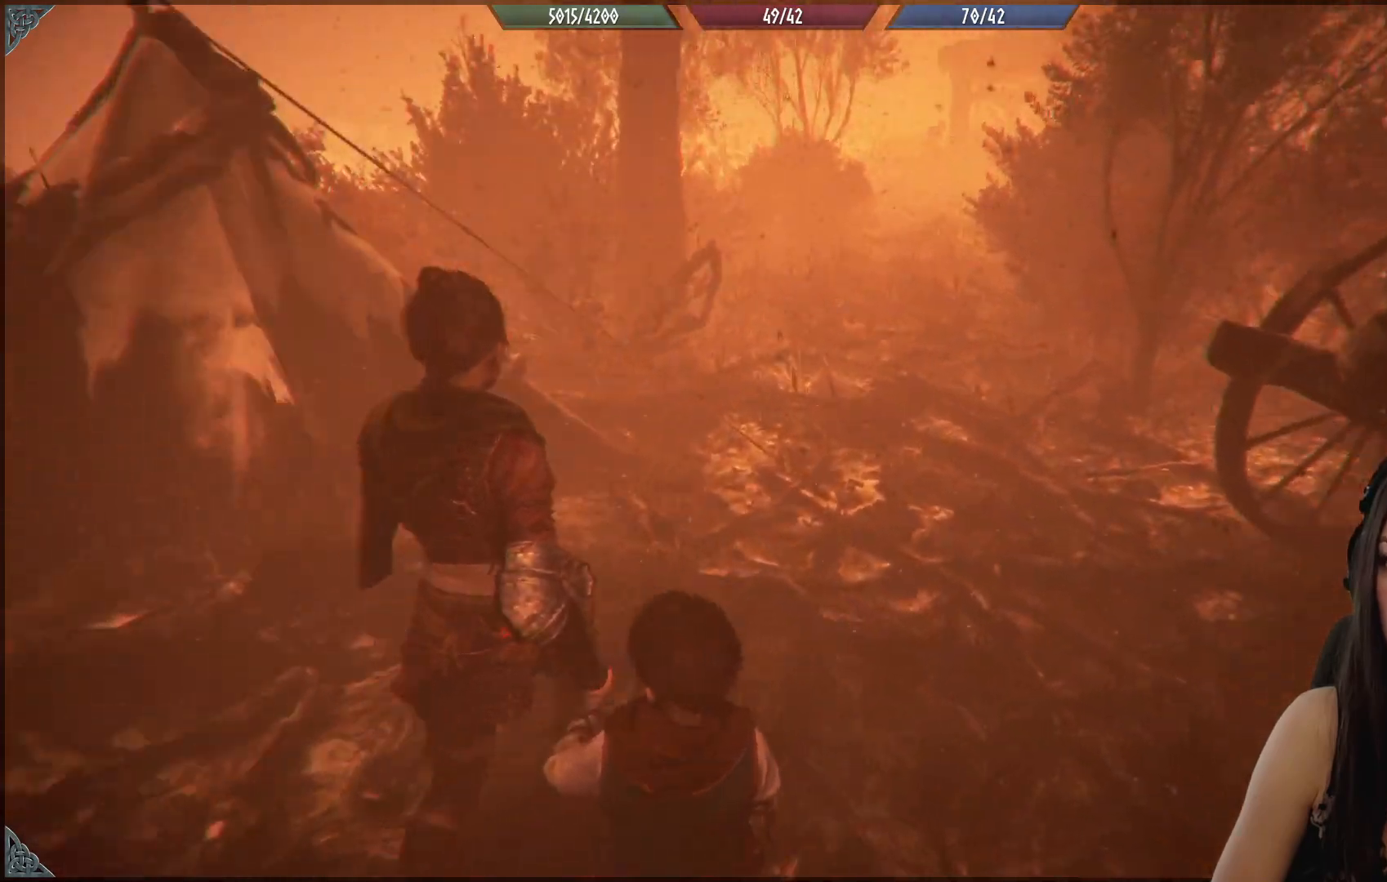
{"buttons": [], "left_stick": "up", "right_stick": "center", "events": [[117, "right_stick", "center"]]}
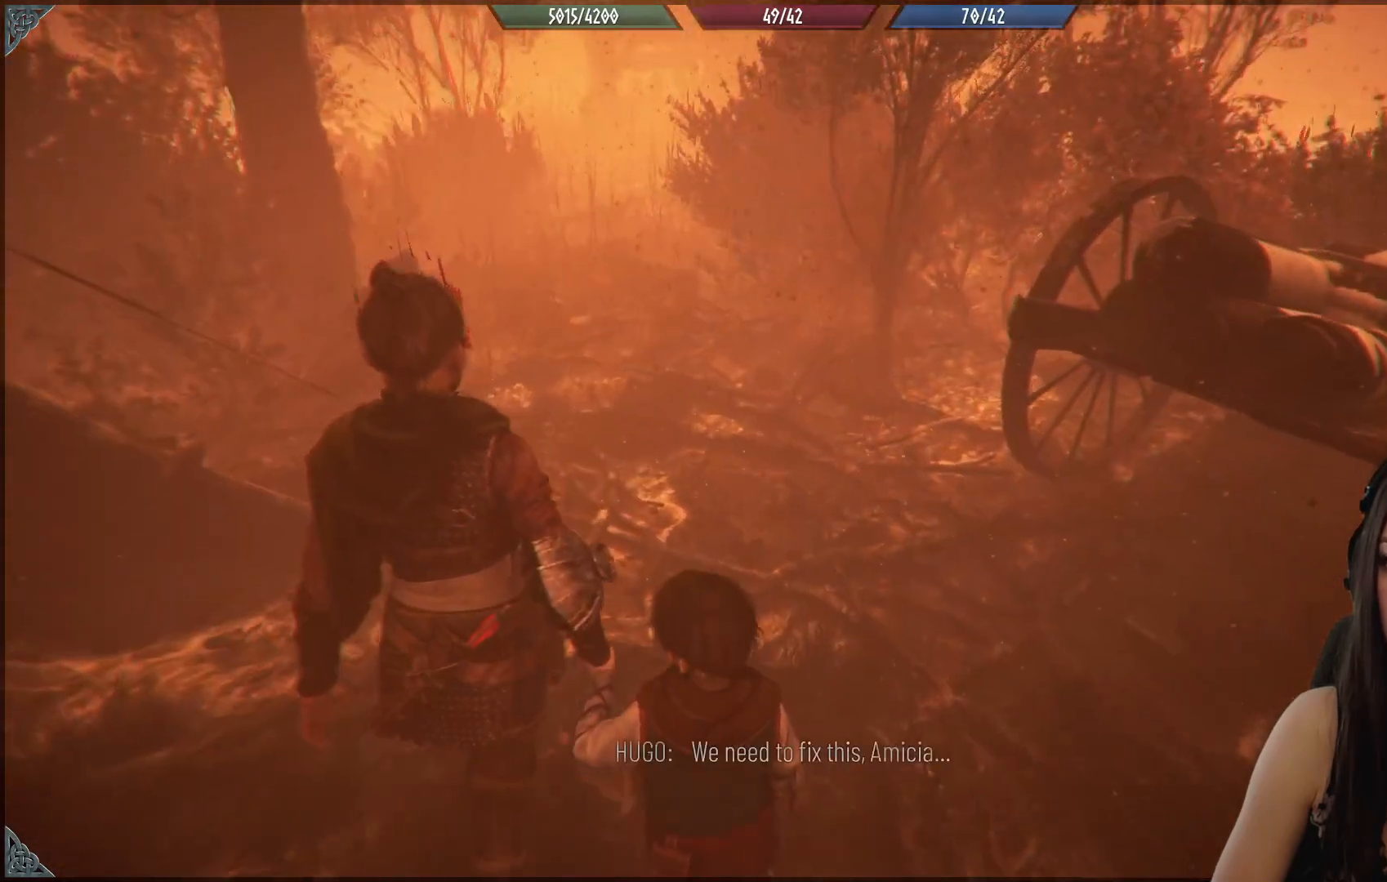
{"buttons": [], "left_stick": "up", "right_stick": "center", "events": [[83, "right_stick", "up"], [200, "right_stick", "center"]]}
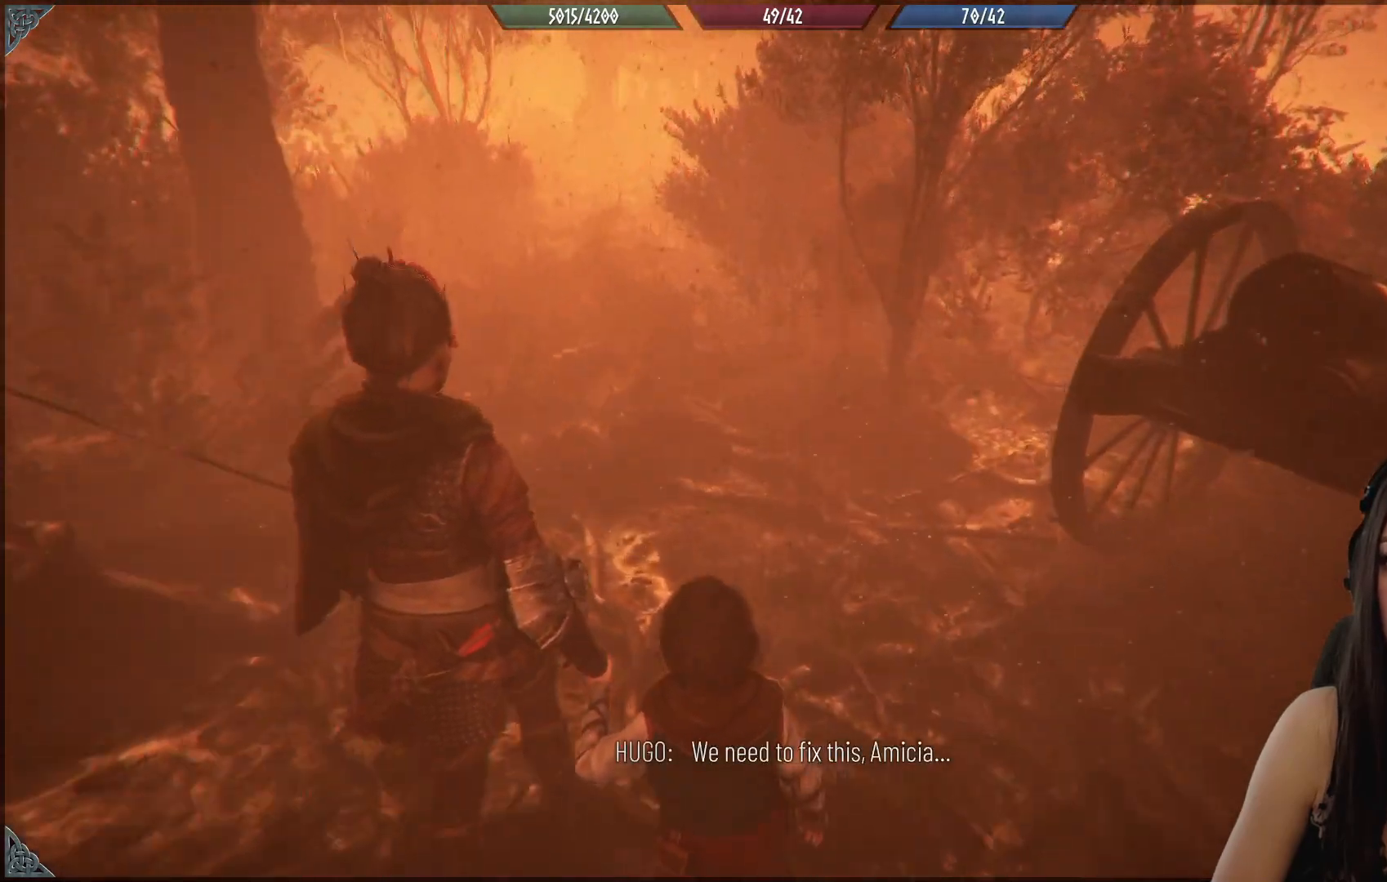
{"buttons": [], "left_stick": "up", "right_stick": "center", "events": [[67, "right_stick", "up-left"], [500, "right_stick", "center"]]}
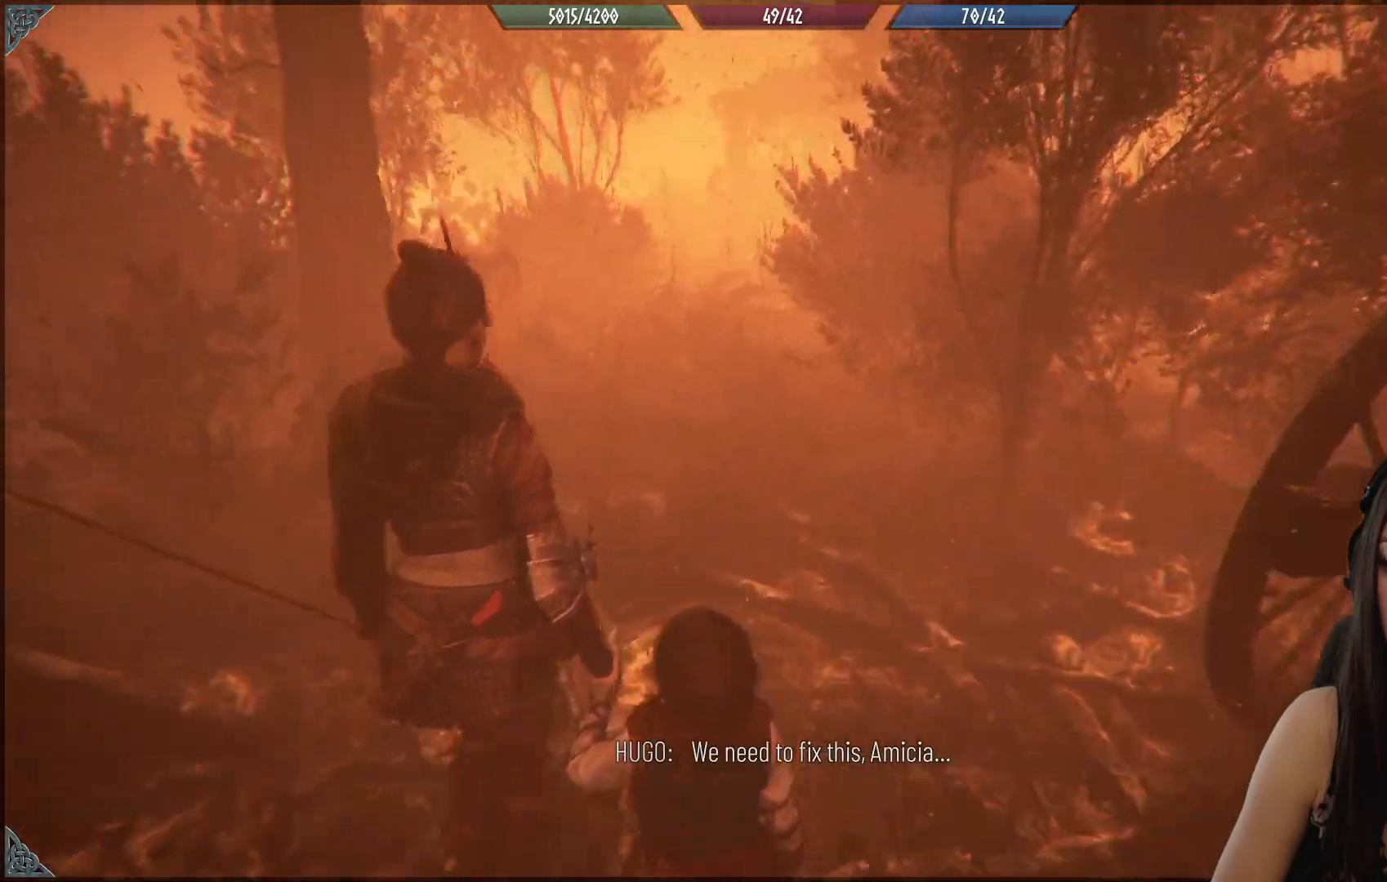
{"buttons": [], "left_stick": "up", "right_stick": "up-left", "events": [[333, "right_stick", "up-left"]]}
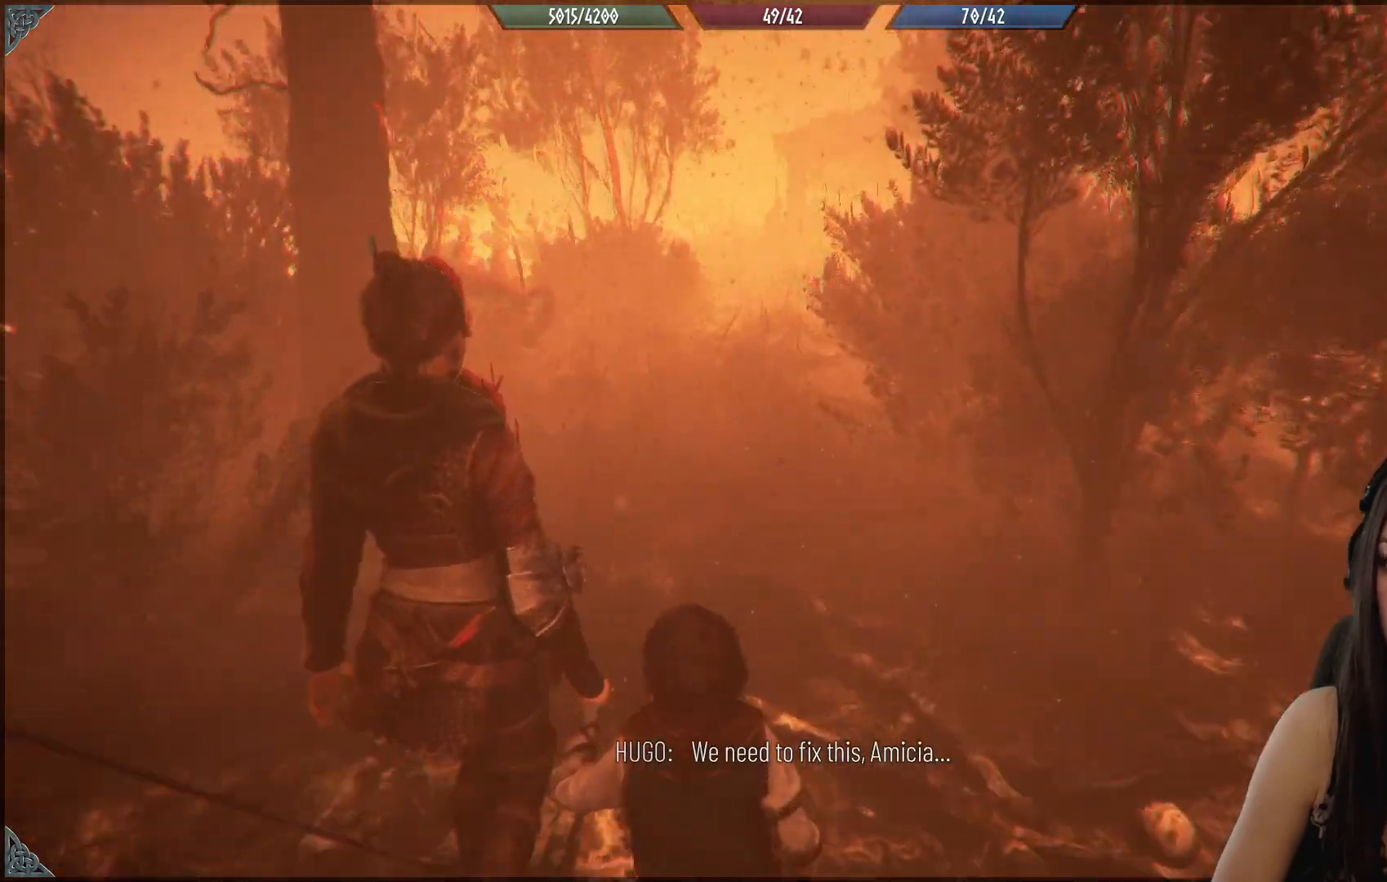
{"buttons": [], "left_stick": "up", "right_stick": "center", "events": [[267, "right_stick", "center"]]}
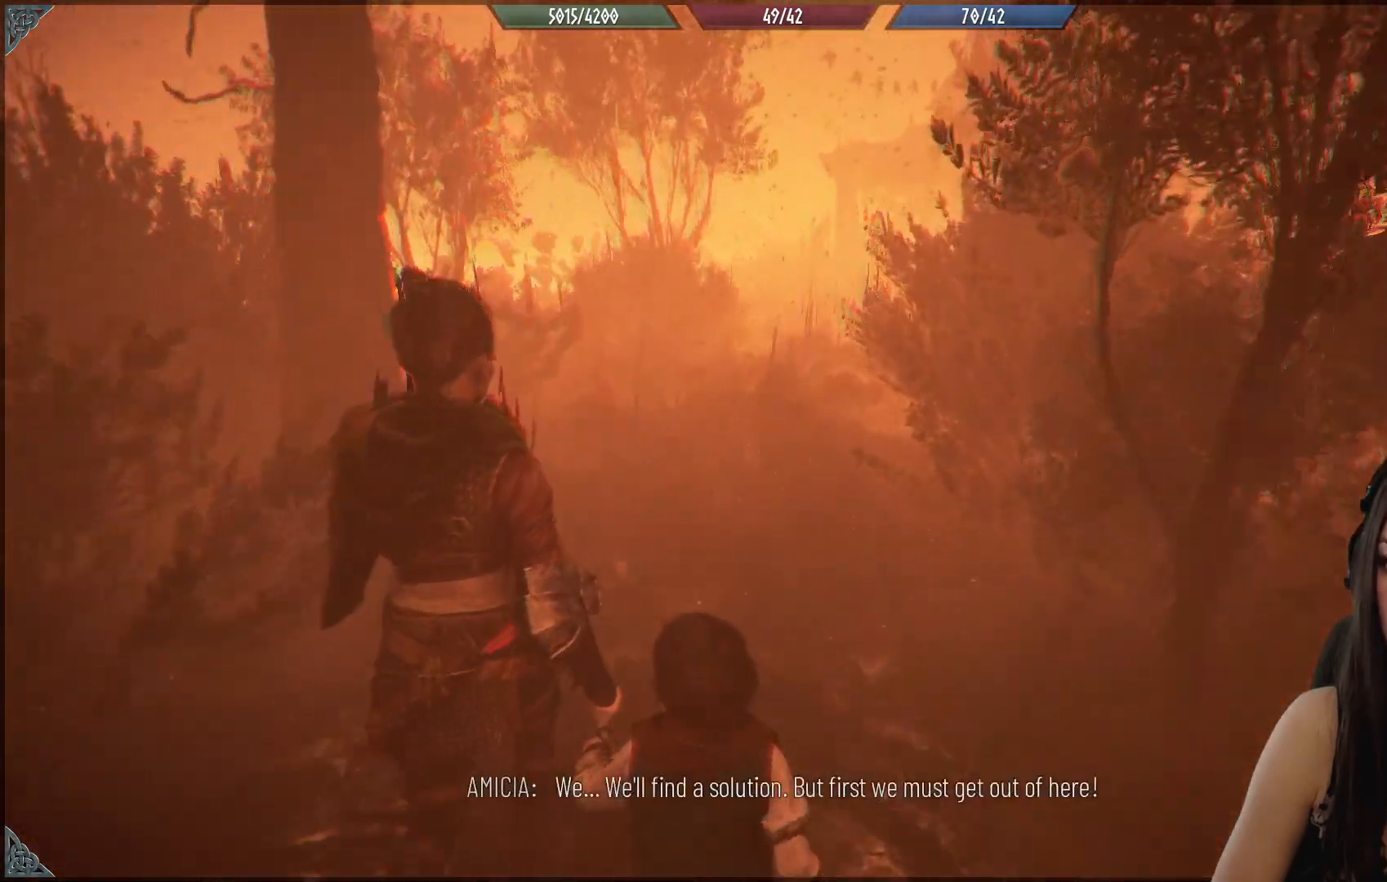
{"buttons": [], "left_stick": "up", "right_stick": "up", "events": [[400, "right_stick", "up"]]}
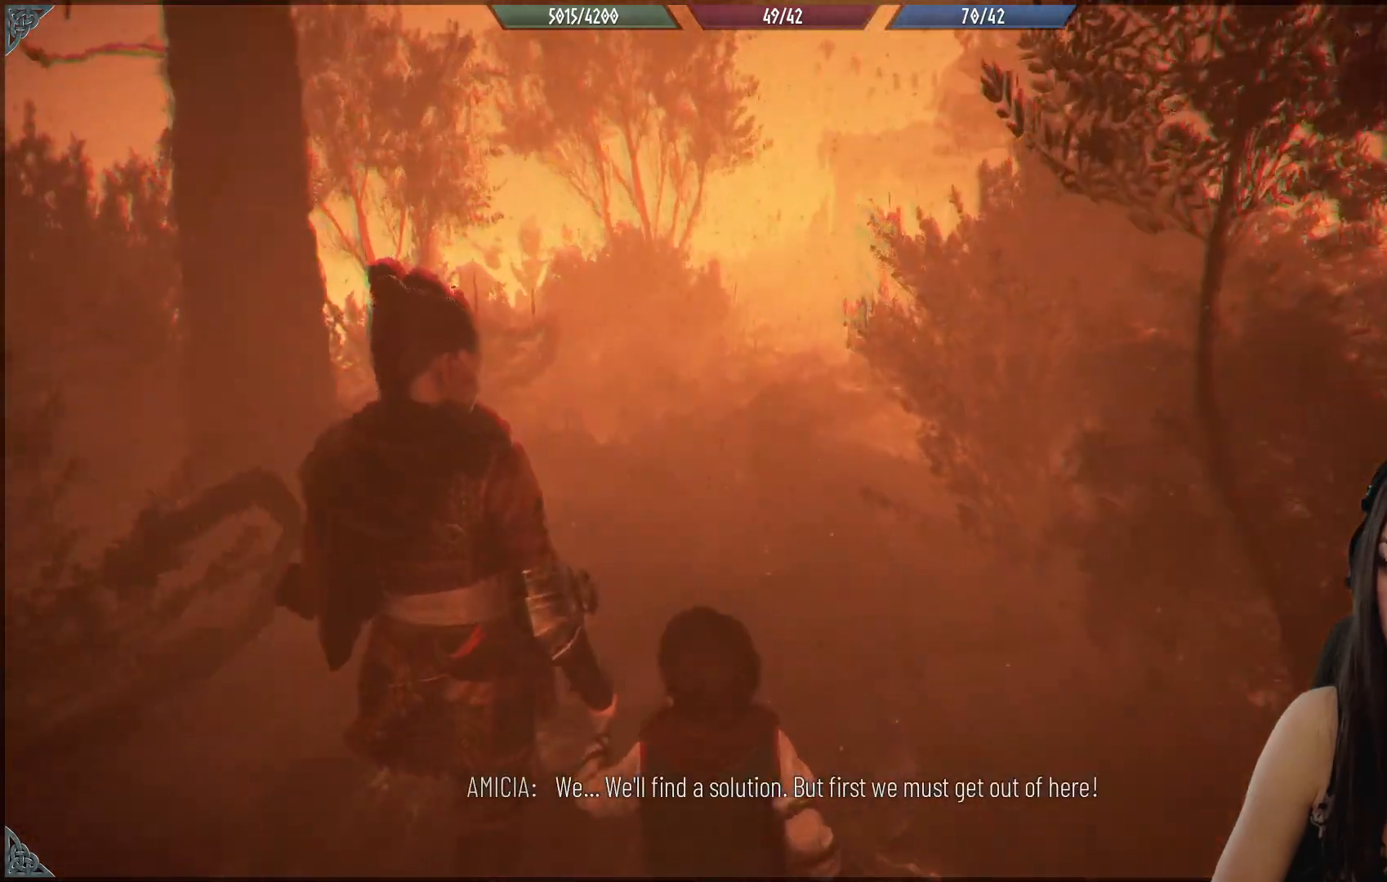
{"buttons": [], "left_stick": "up", "right_stick": "center", "events": [[100, "right_stick", "center"]]}
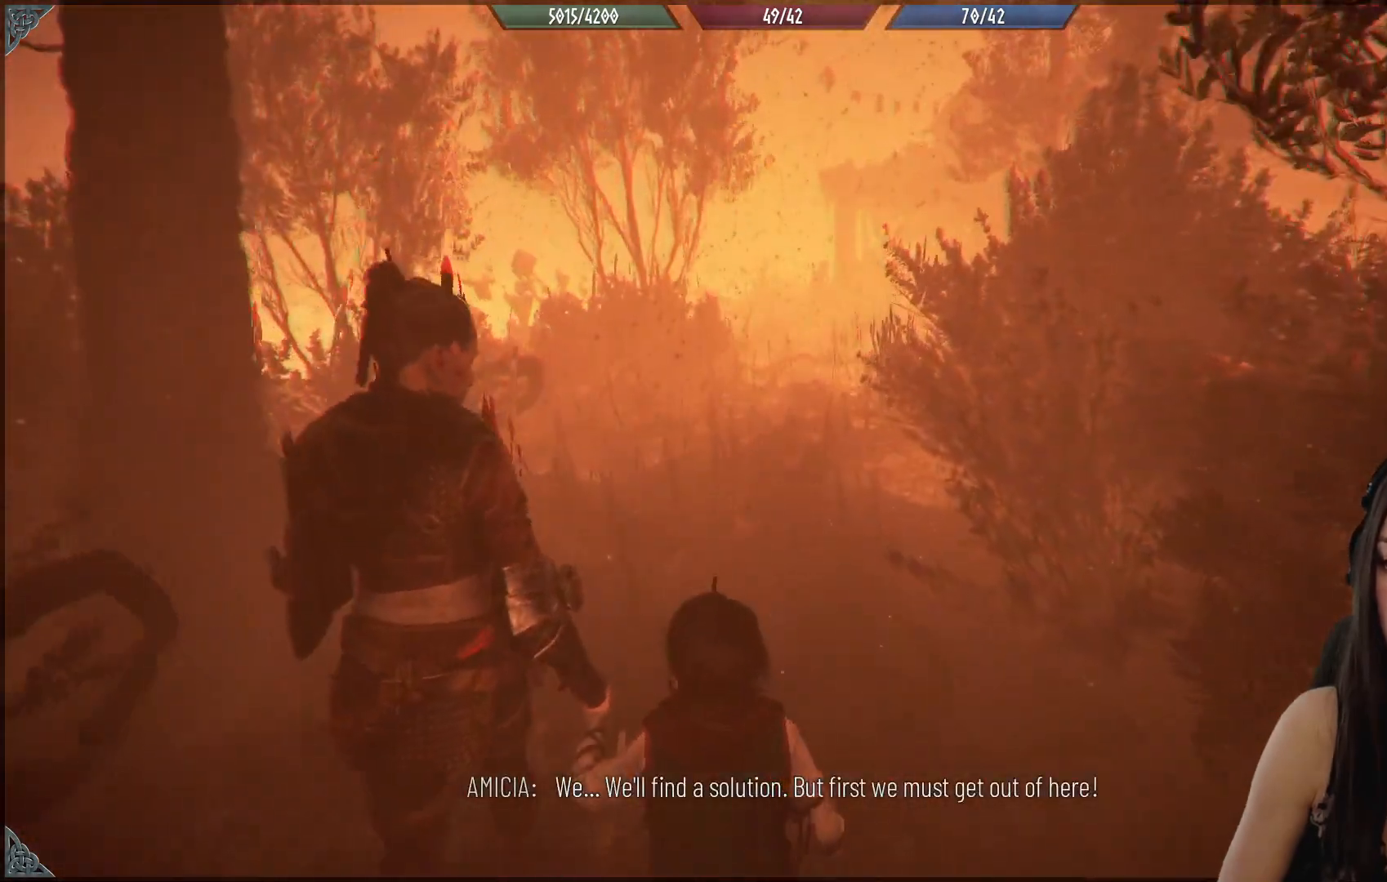
{"buttons": [], "left_stick": "up", "right_stick": "center", "events": []}
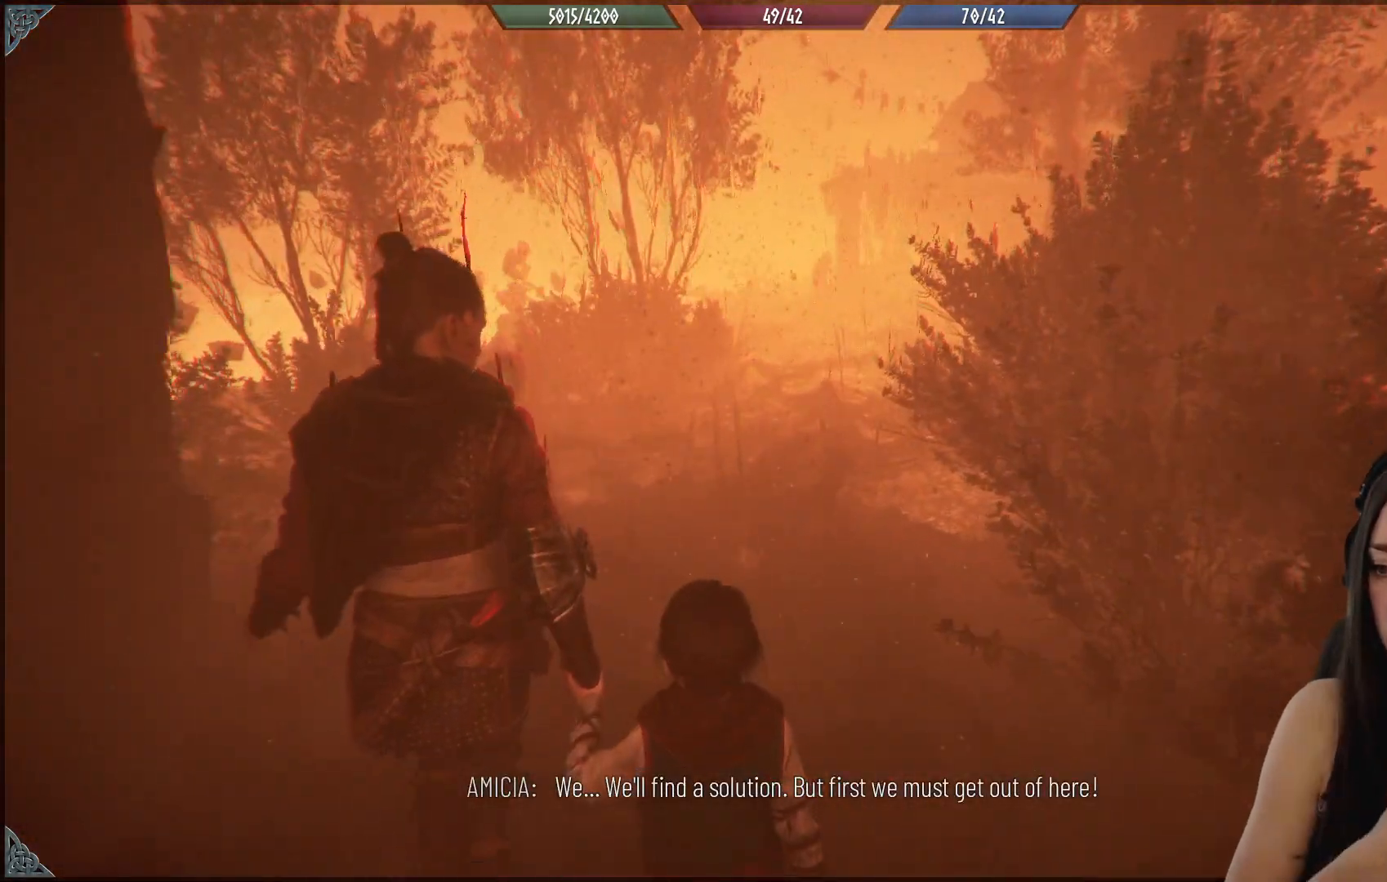
{"buttons": [], "left_stick": "up", "right_stick": "center", "events": []}
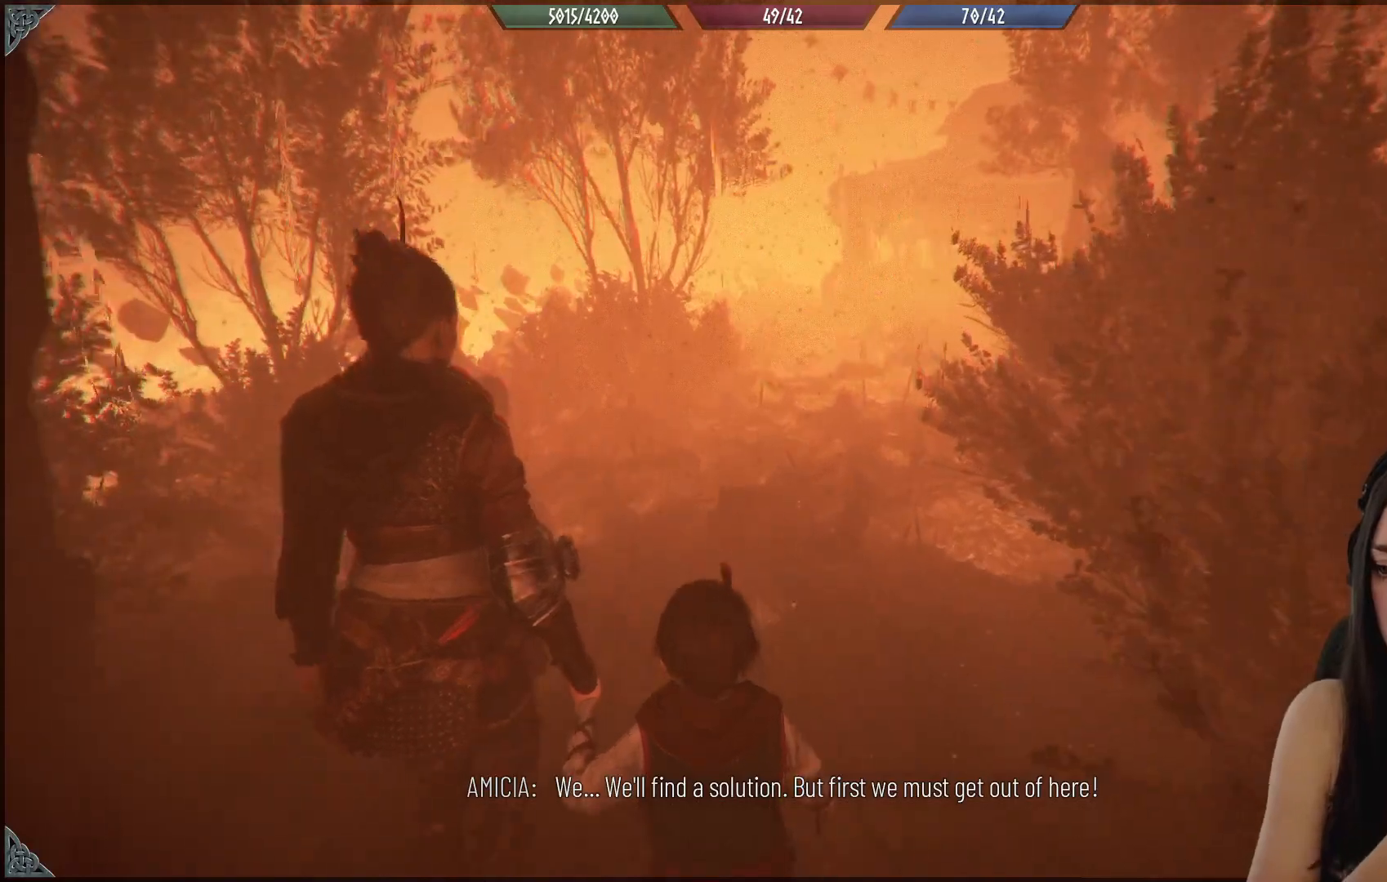
{"buttons": [], "left_stick": "up", "right_stick": "center", "events": []}
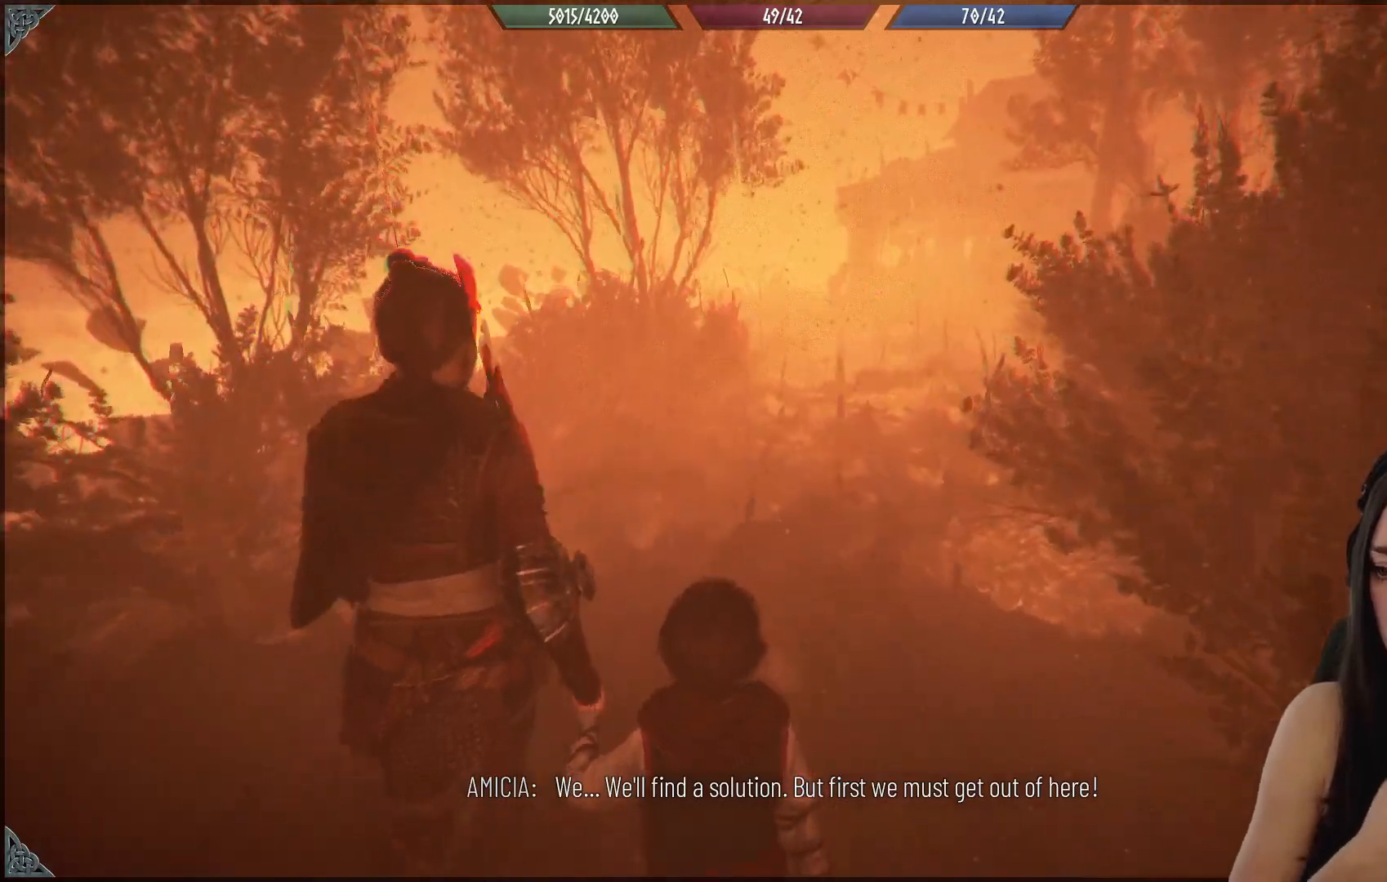
{"buttons": [], "left_stick": "up", "right_stick": "center", "events": []}
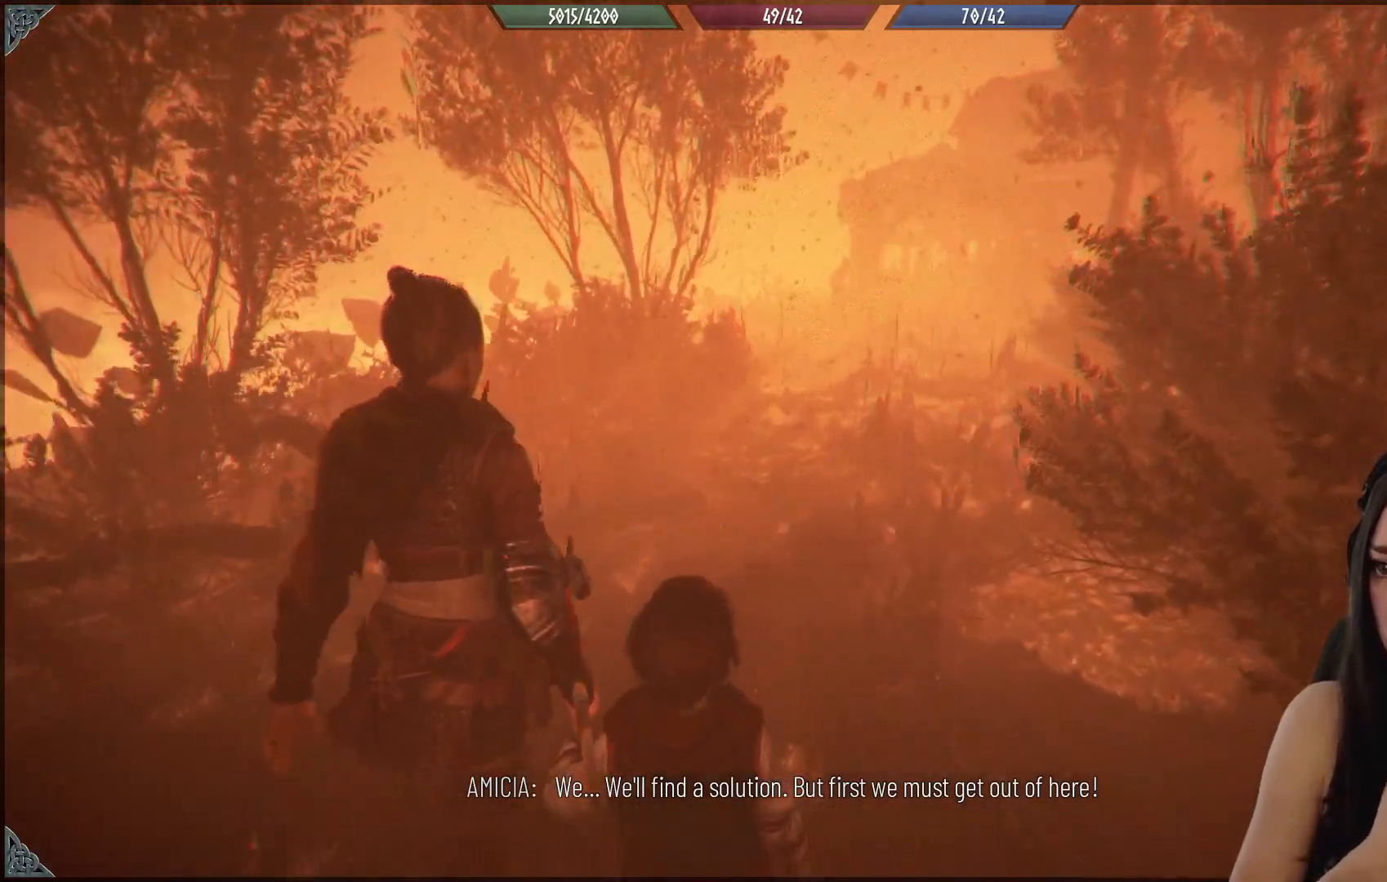
{"buttons": [], "left_stick": "up", "right_stick": "center", "events": []}
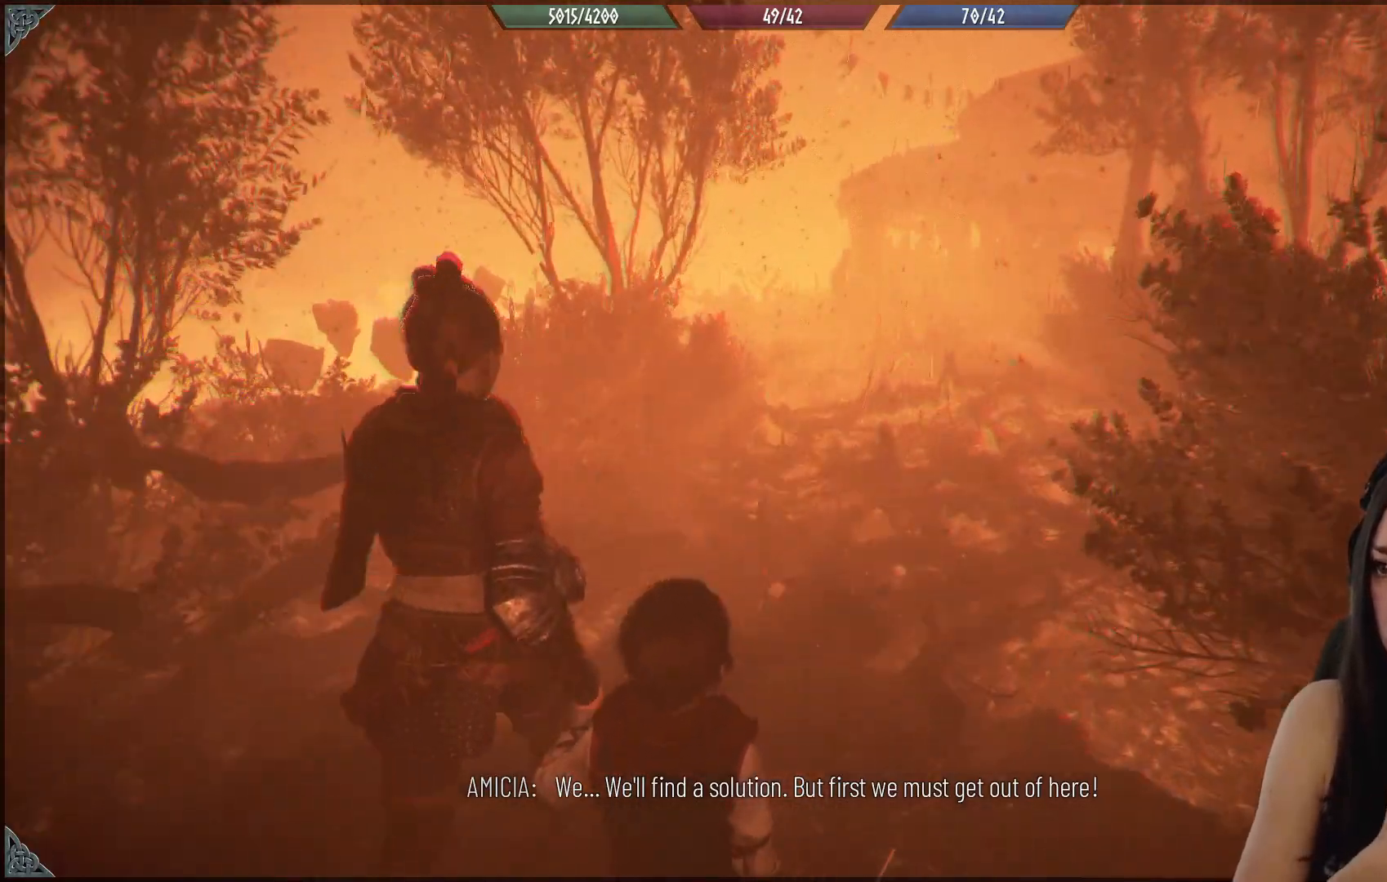
{"buttons": [], "left_stick": "up", "right_stick": "center", "events": []}
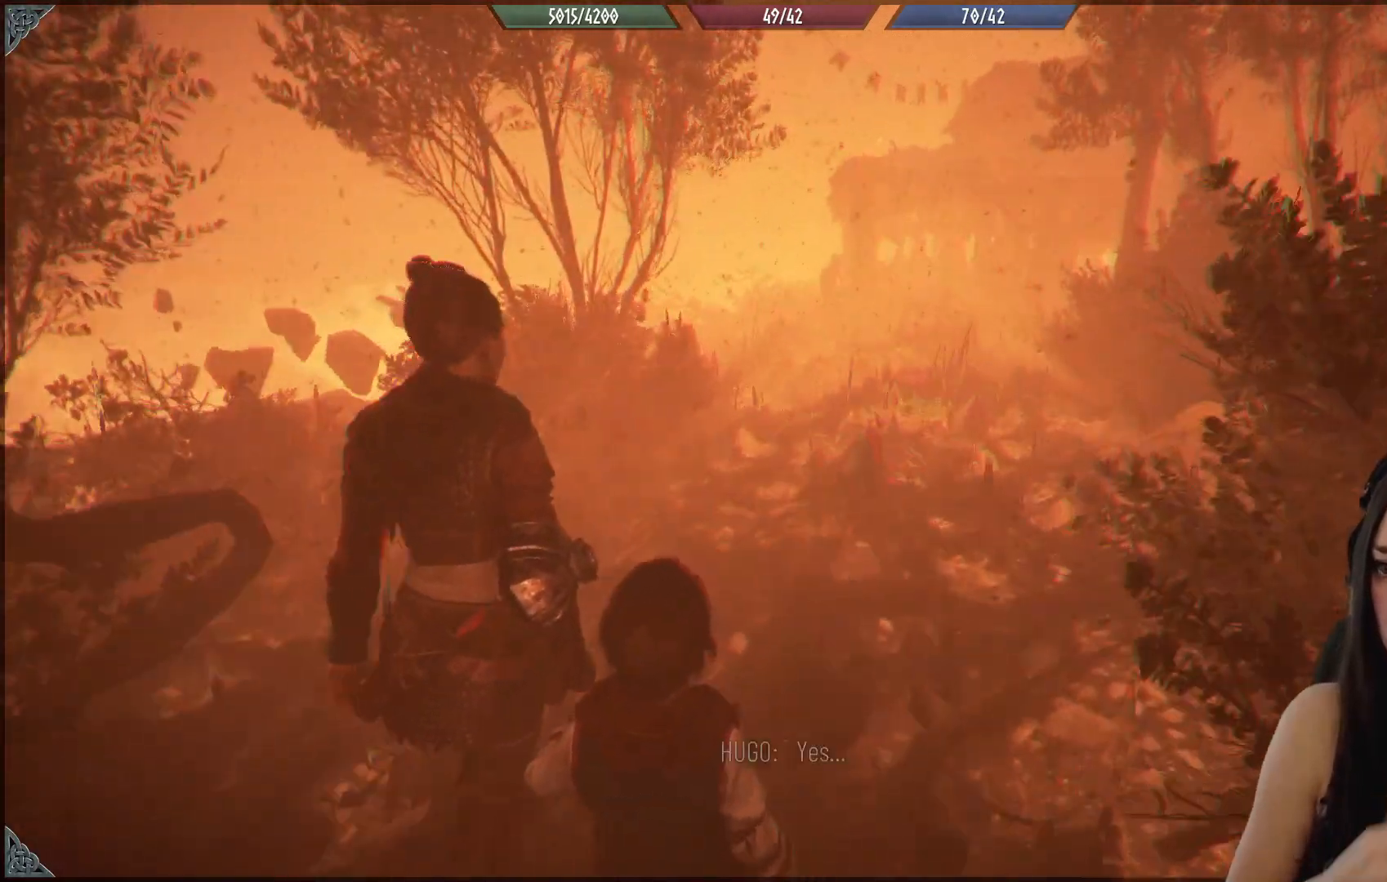
{"buttons": [], "left_stick": "up", "right_stick": "center", "events": []}
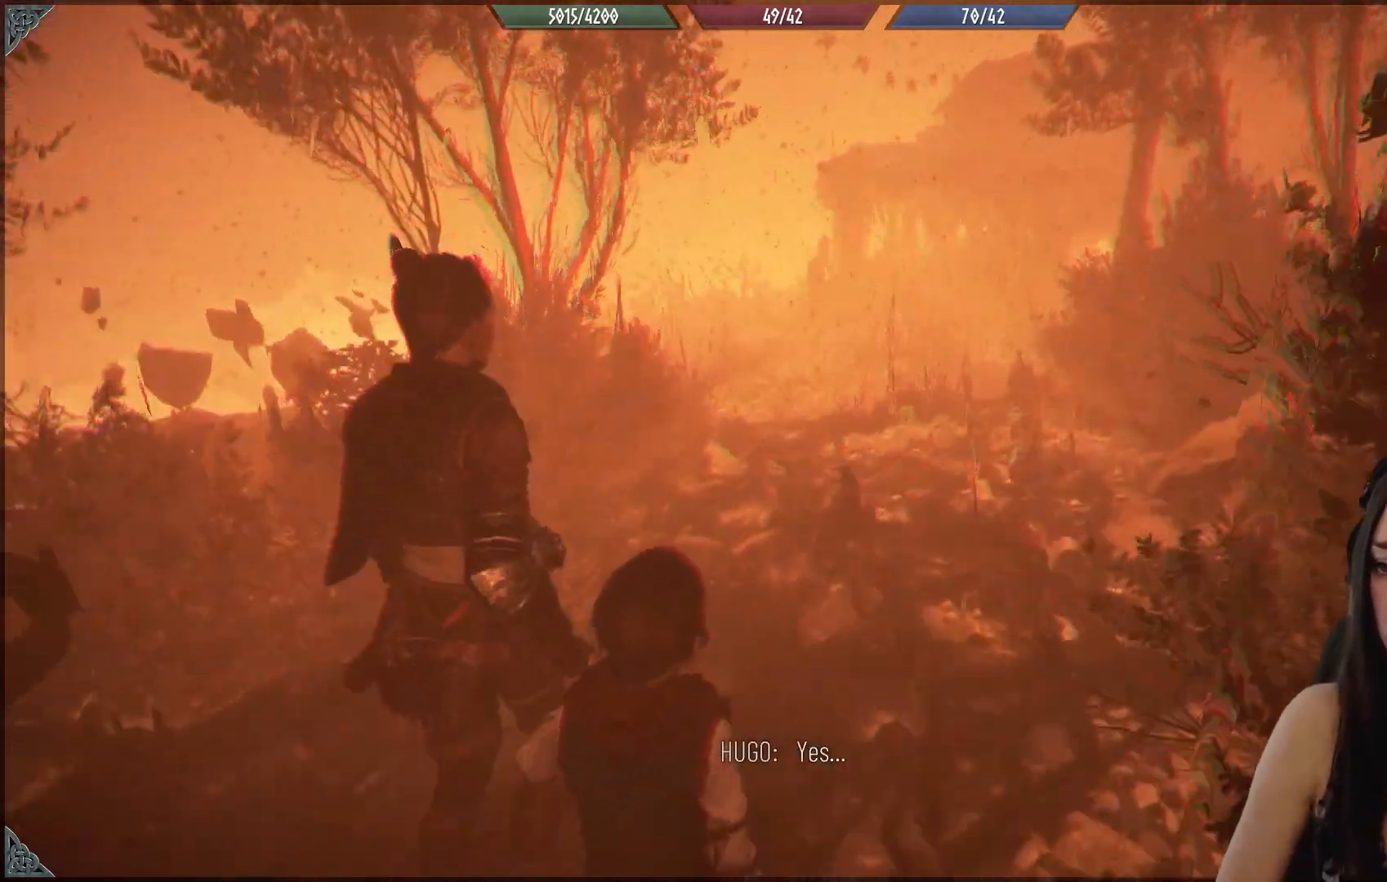
{"buttons": [], "left_stick": "up", "right_stick": "center", "events": [[183, "right_stick", "right"], [317, "right_stick", "center"]]}
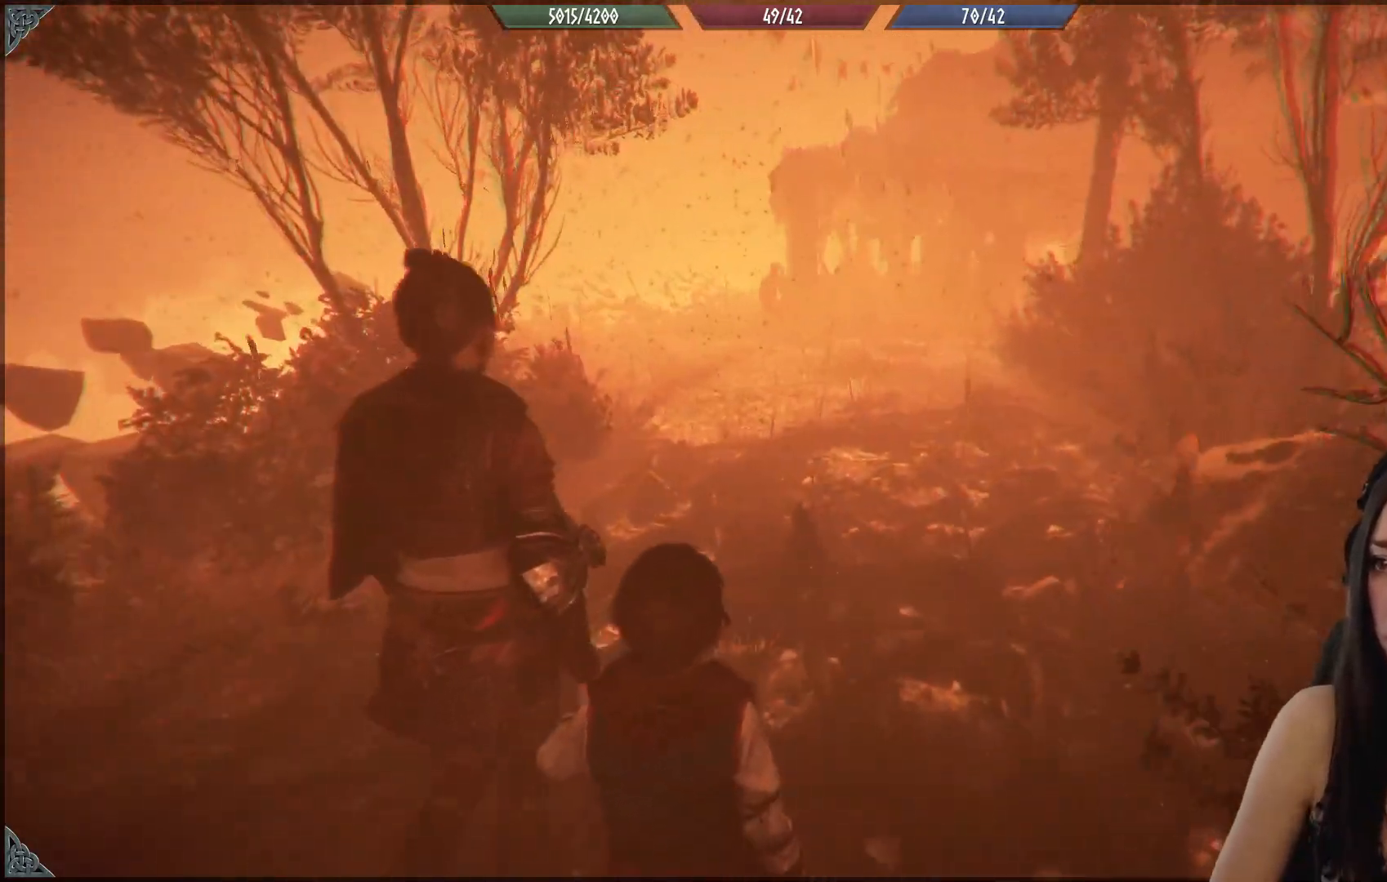
{"buttons": [], "left_stick": "up", "right_stick": "right", "events": [[433, "right_stick", "right"]]}
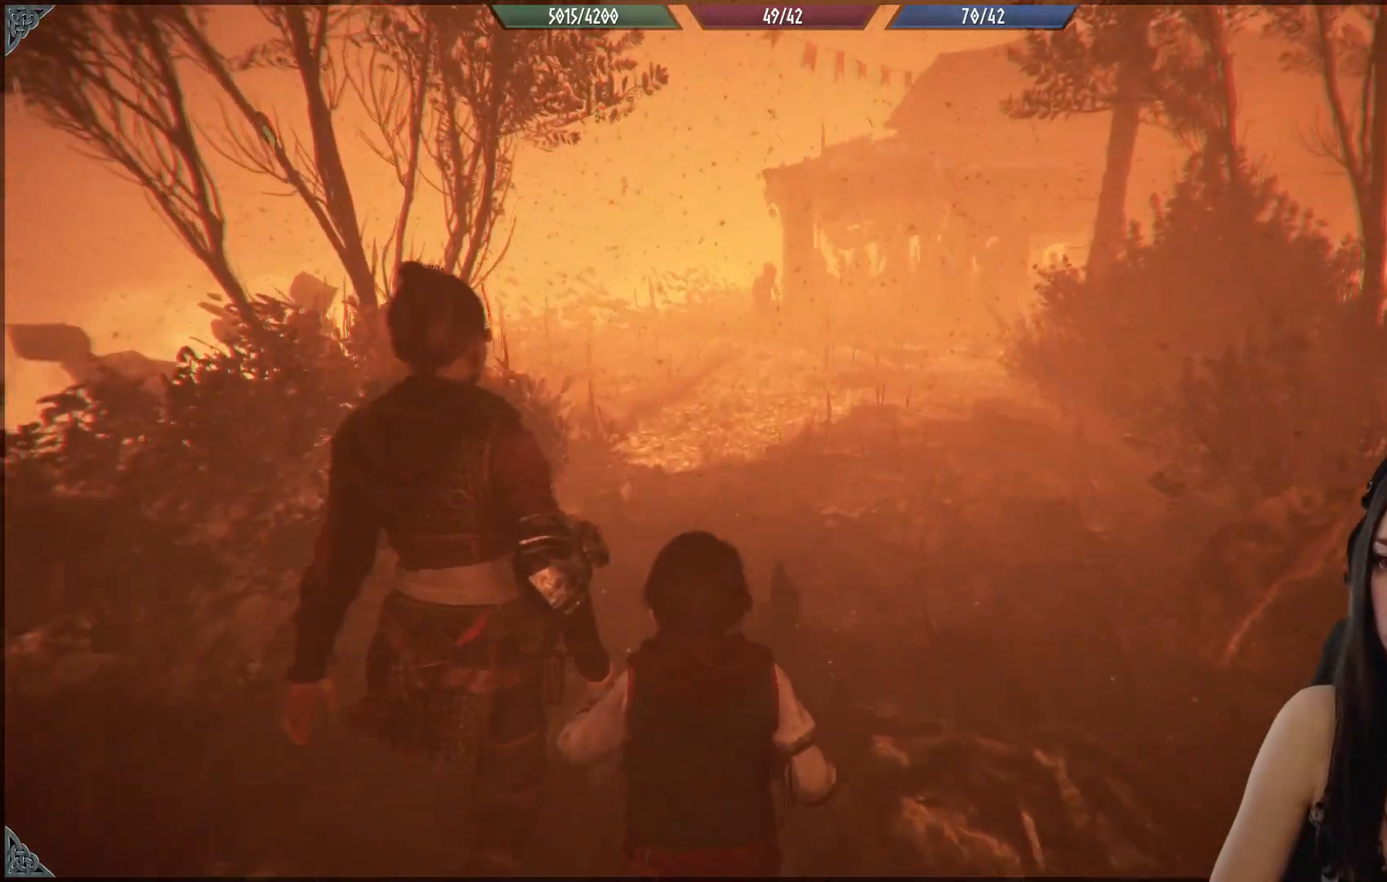
{"buttons": [], "left_stick": "up", "right_stick": "center", "events": [[133, "right_stick", "center"]]}
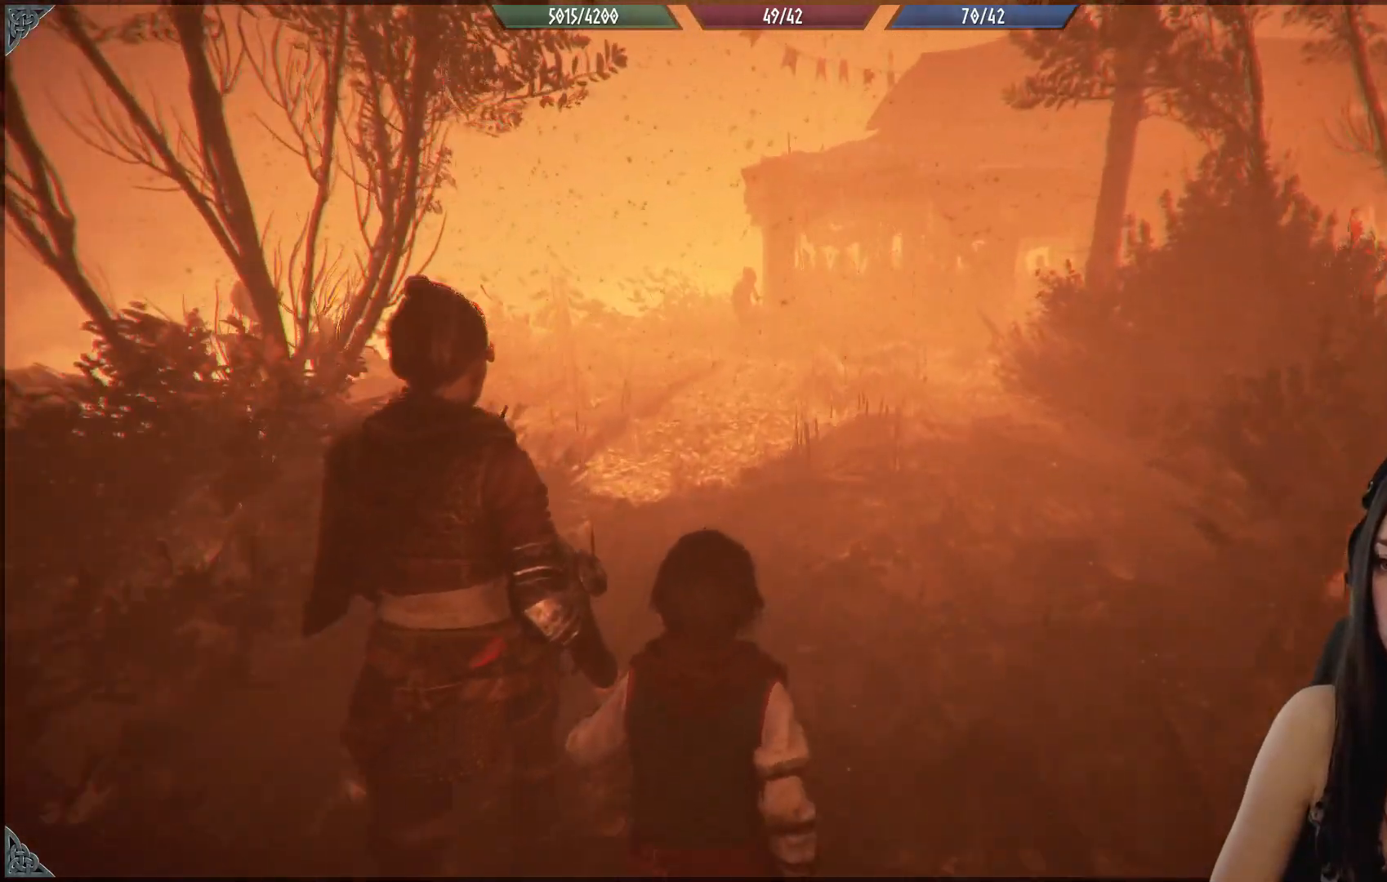
{"buttons": [], "left_stick": "up", "right_stick": "right", "events": [[267, "right_stick", "right"]]}
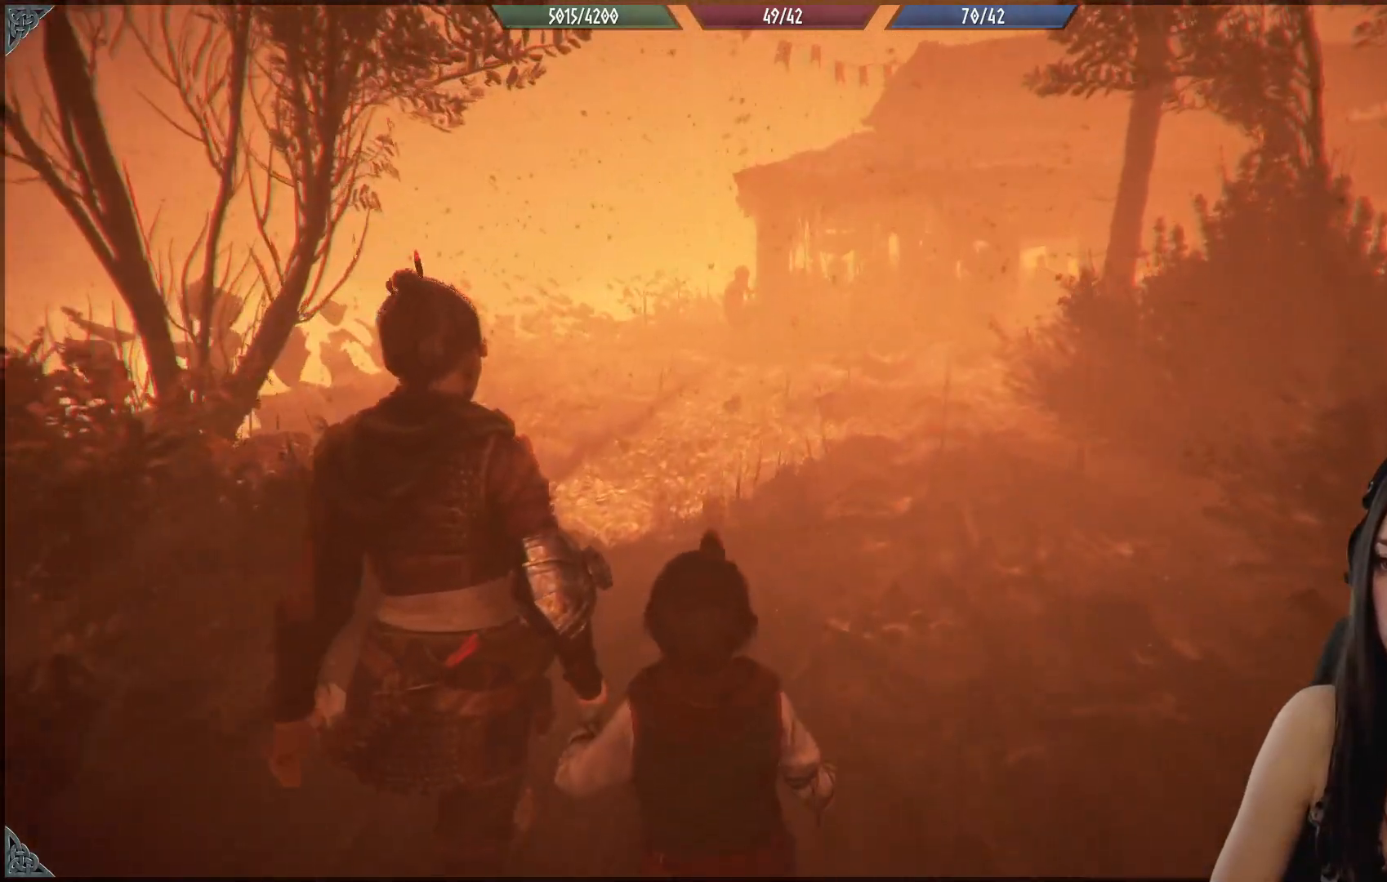
{"buttons": [], "left_stick": "up", "right_stick": "right", "events": []}
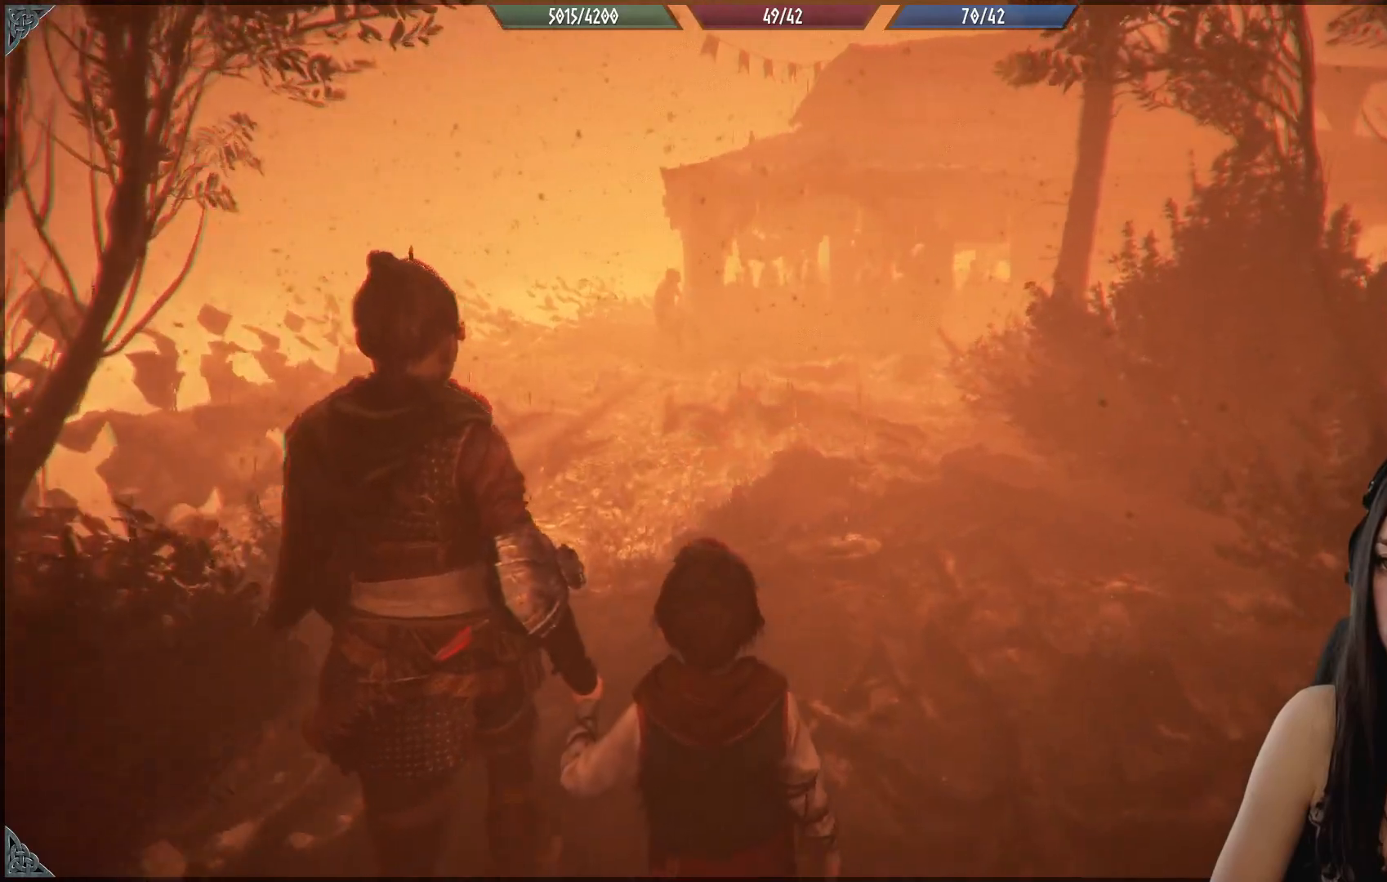
{"buttons": [], "left_stick": "up", "right_stick": "center", "events": [[33, "right_stick", "center"]]}
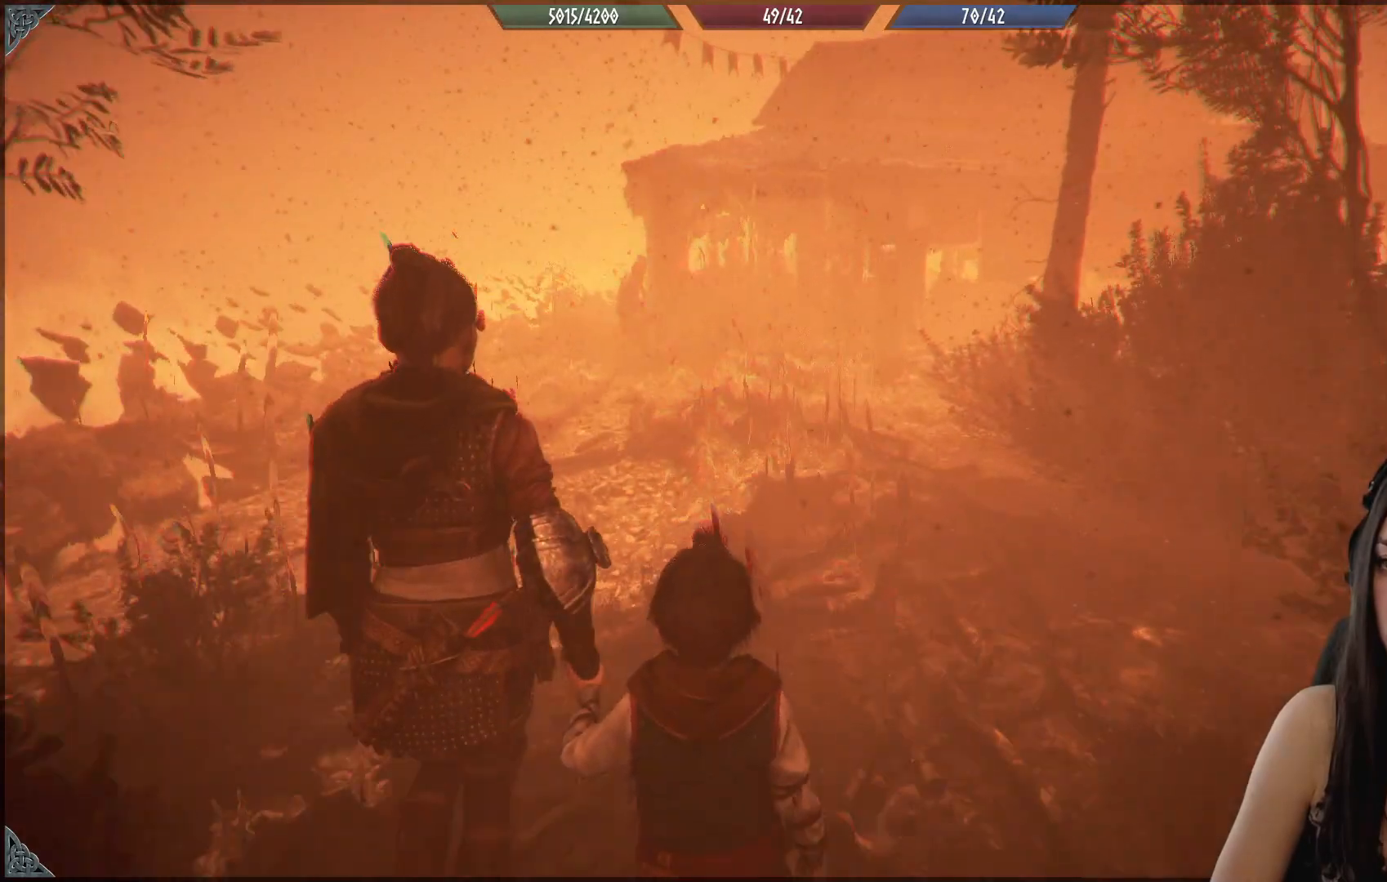
{"buttons": [], "left_stick": "up", "right_stick": "center", "events": []}
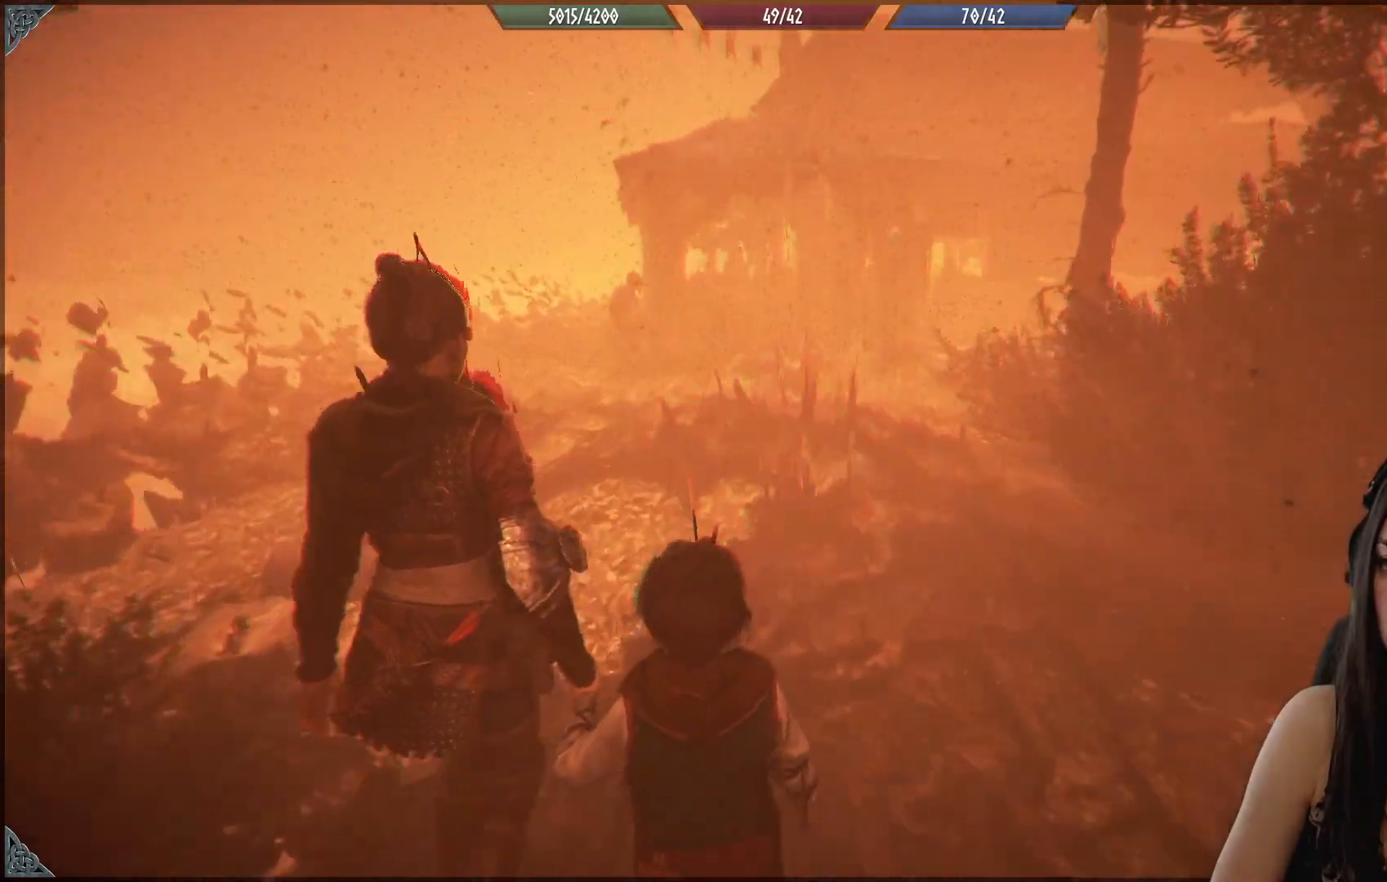
{"buttons": [], "left_stick": "up", "right_stick": "down-right", "events": [[250, "right_stick", "down-right"]]}
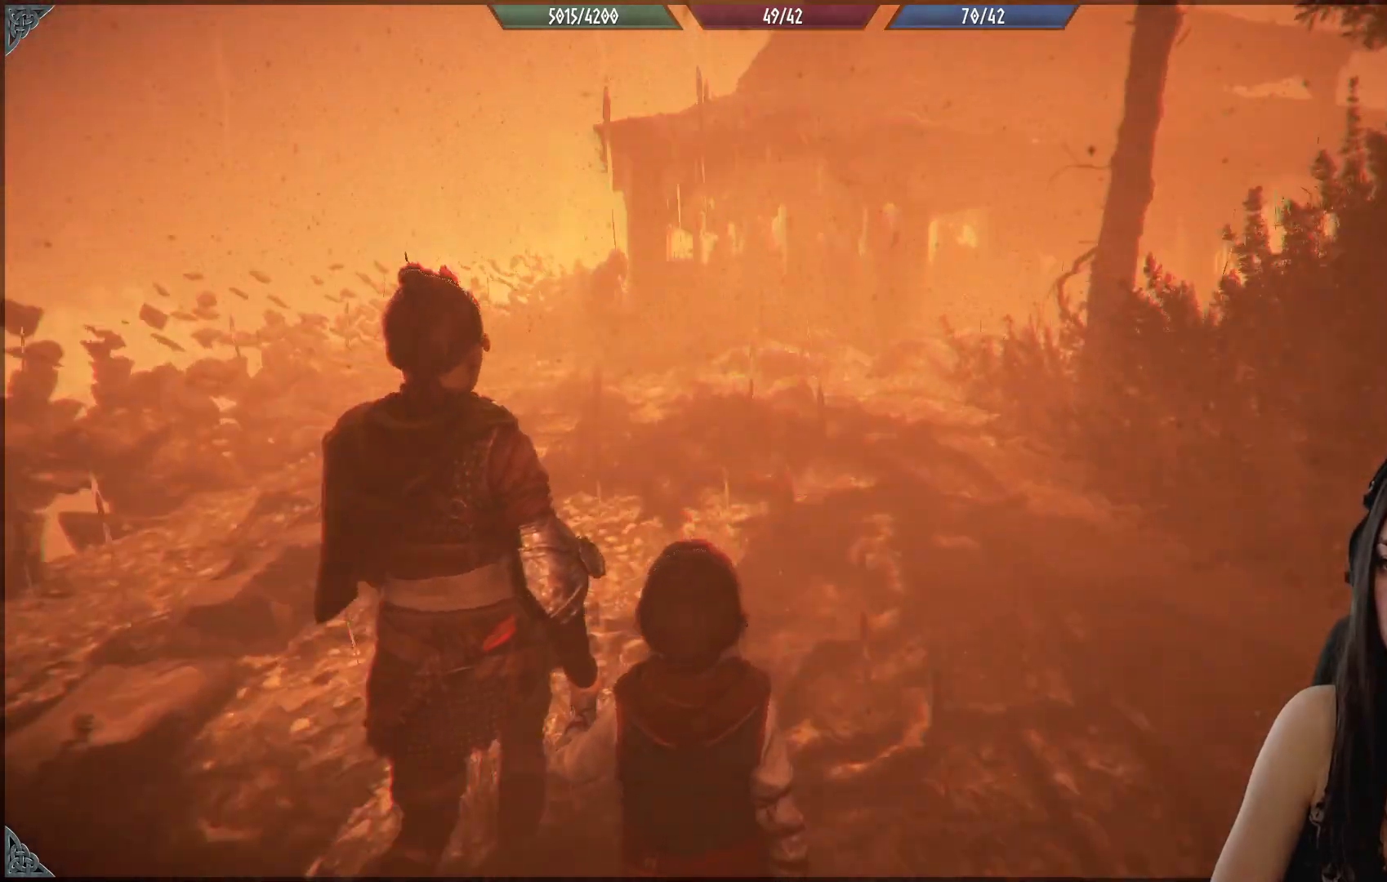
{"buttons": [], "left_stick": "up", "right_stick": "center", "events": [[183, "right_stick", "center"]]}
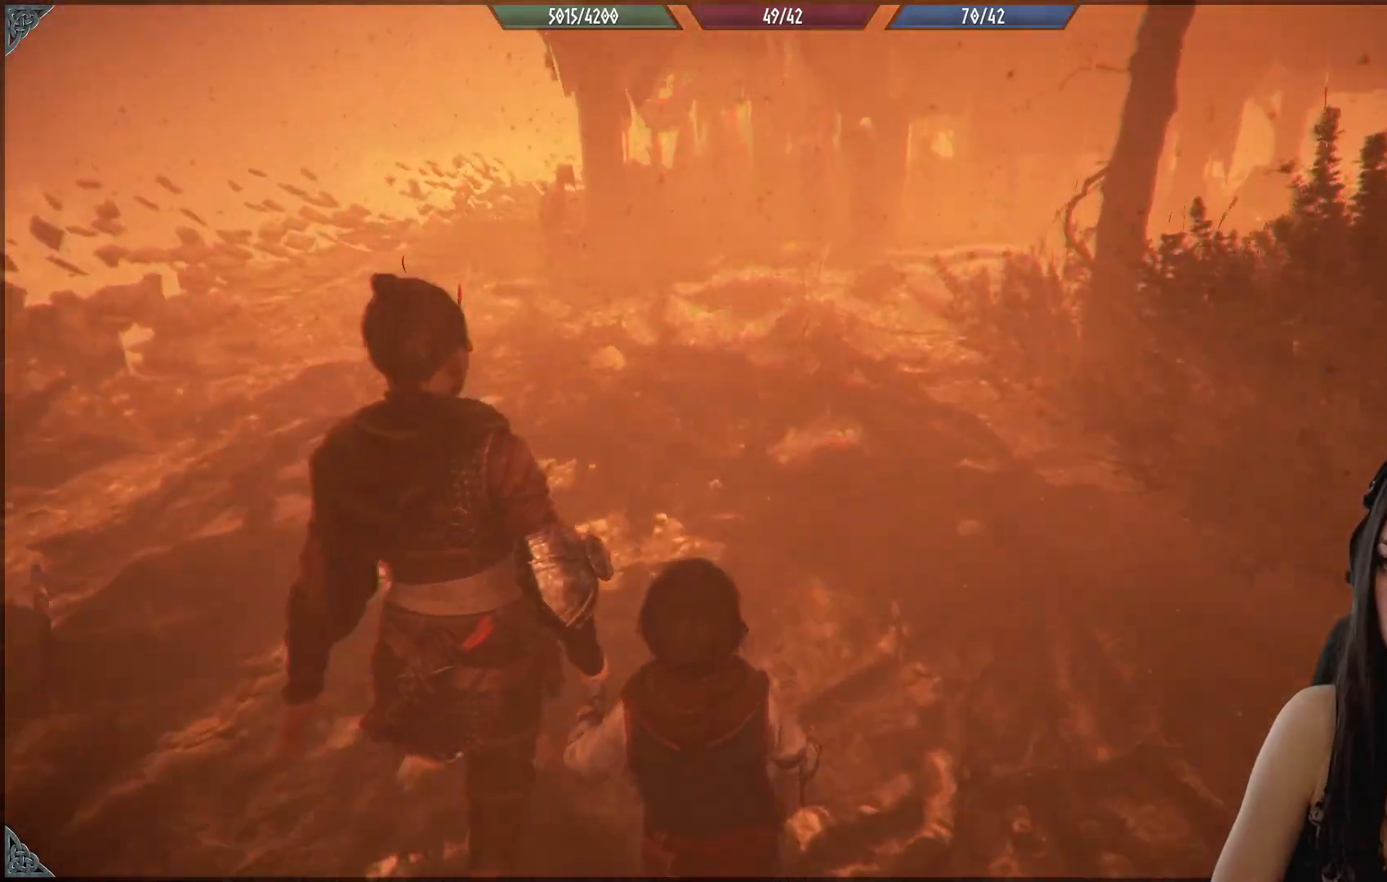
{"buttons": [], "left_stick": "up", "right_stick": "center", "events": [[200, "right_stick", "up"], [400, "right_stick", "center"]]}